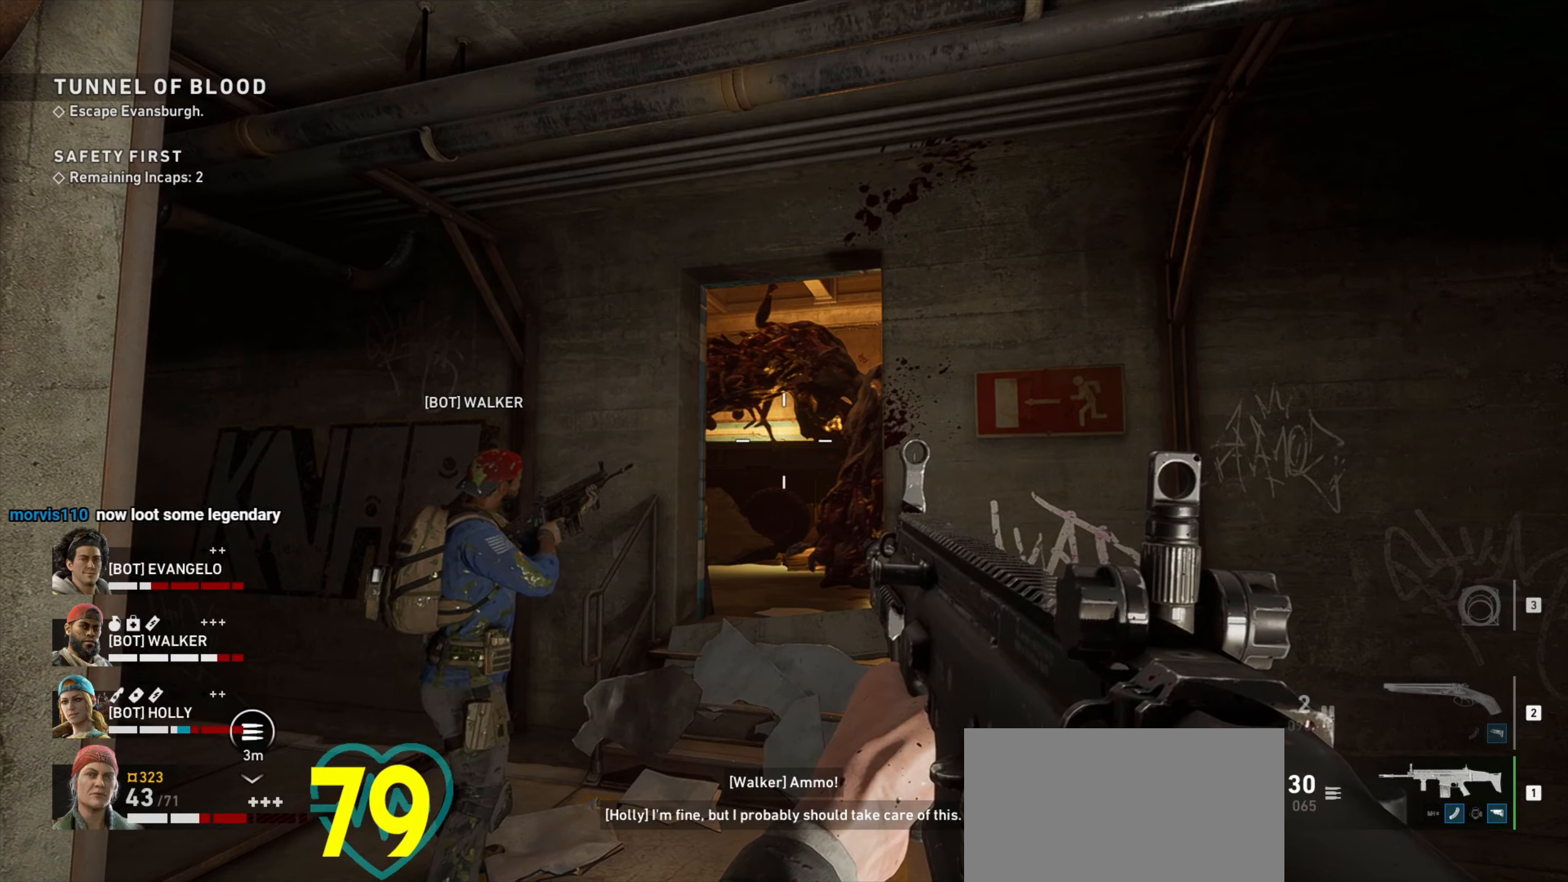
Gameplay with keyboard and mouse; each line is a JSON object with the keys and mouse buttons held at the frame after it. "events" lists presses ("down") and releases ("up") of "1", "2", "3", "4", "a", "alt", "c", "ctrl", "d", "e", "f", "q", "r", "s", "shift", "space", "tab", "v", "w", "x", "z", "mouse_left", "mouse_wheel" and "mouse_right" between this image and that frame as [ms after this image, input, new state], when the widget could be followed in between. "mouse_left", "mouse_wheel", "mouse_right" = the "left", "wheel", "right" buttons of the "mouse" list. No other keys are recorded. "wheel" means that the mouse wheel is clicked or scrolled. Not read: mouse_move.
{"keys": ["w"], "mouse": [], "events": [[117, "w", "down"], [250, "d", "down"], [484, "d", "up"]]}
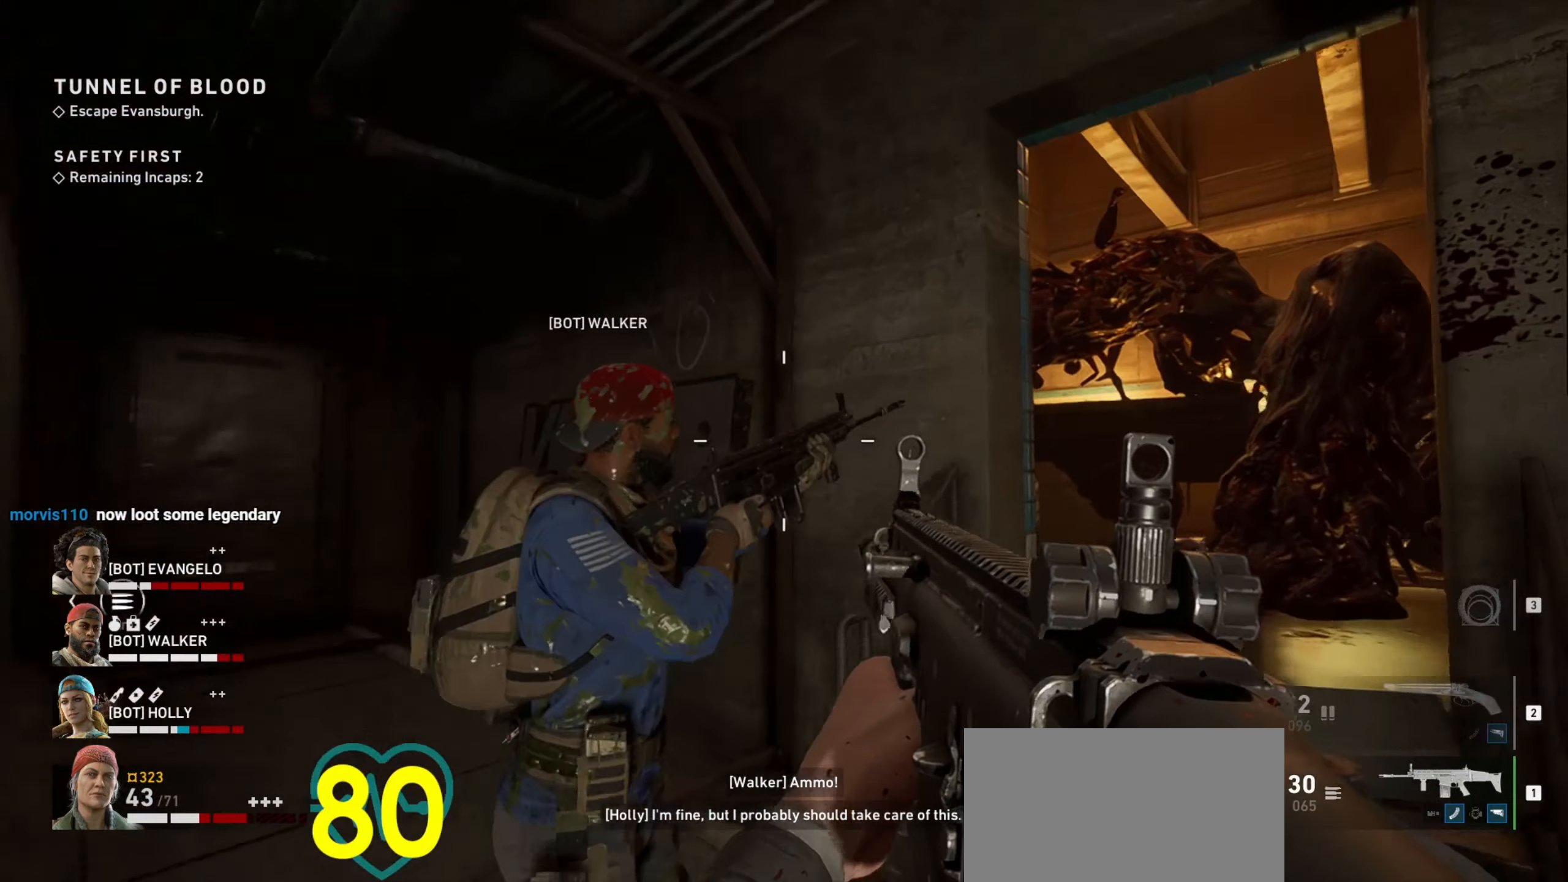
{"keys": [], "mouse": [], "events": [[84, "w", "up"]]}
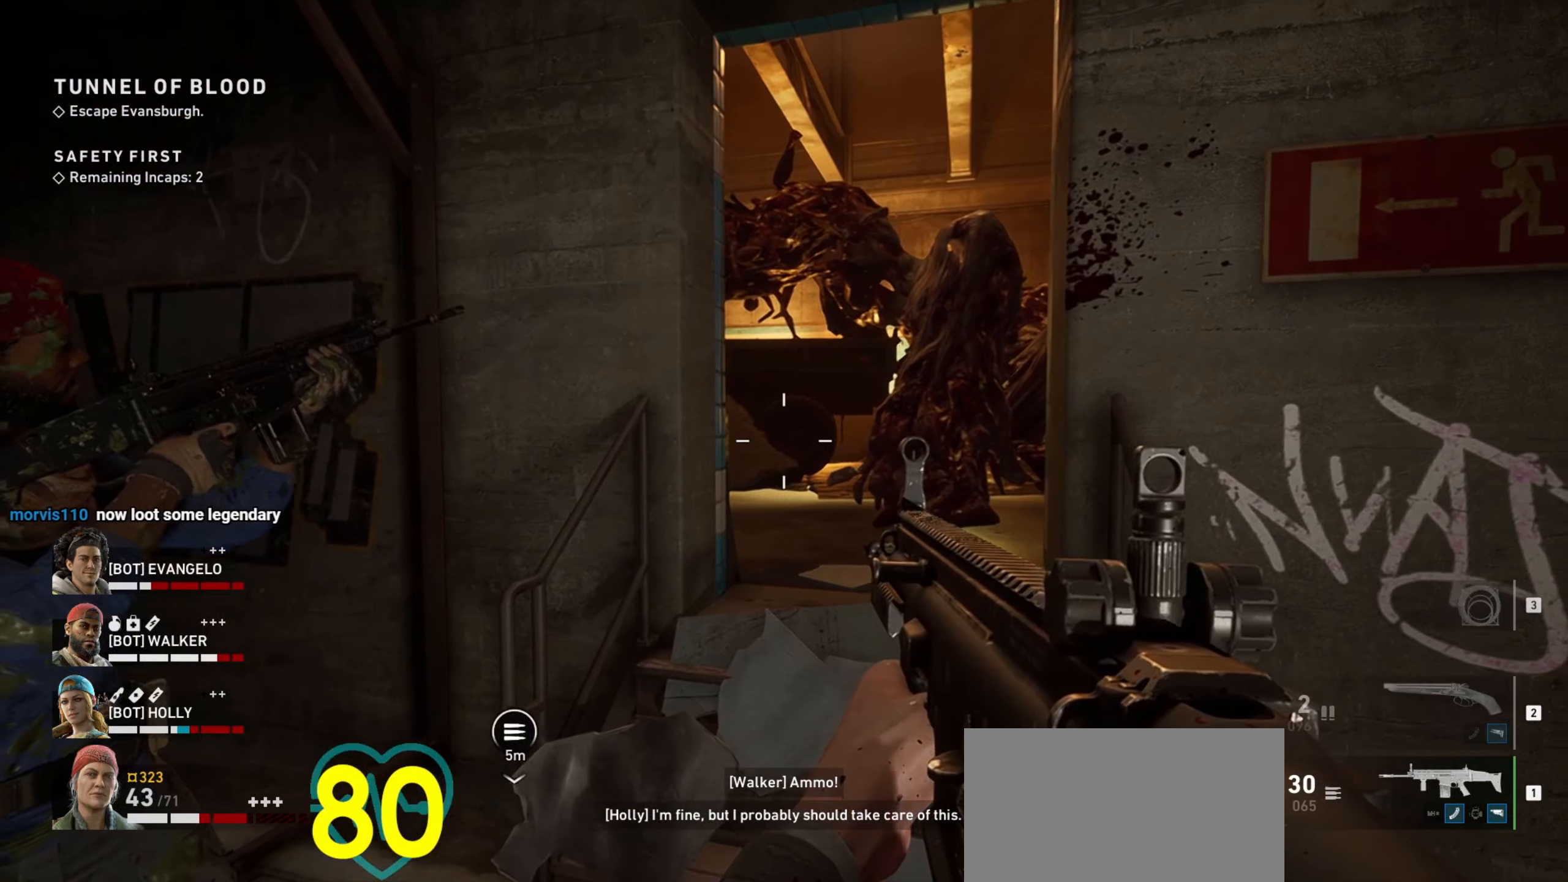
{"keys": ["d"], "mouse": [], "events": [[284, "w", "down"], [384, "d", "down"], [434, "w", "up"]]}
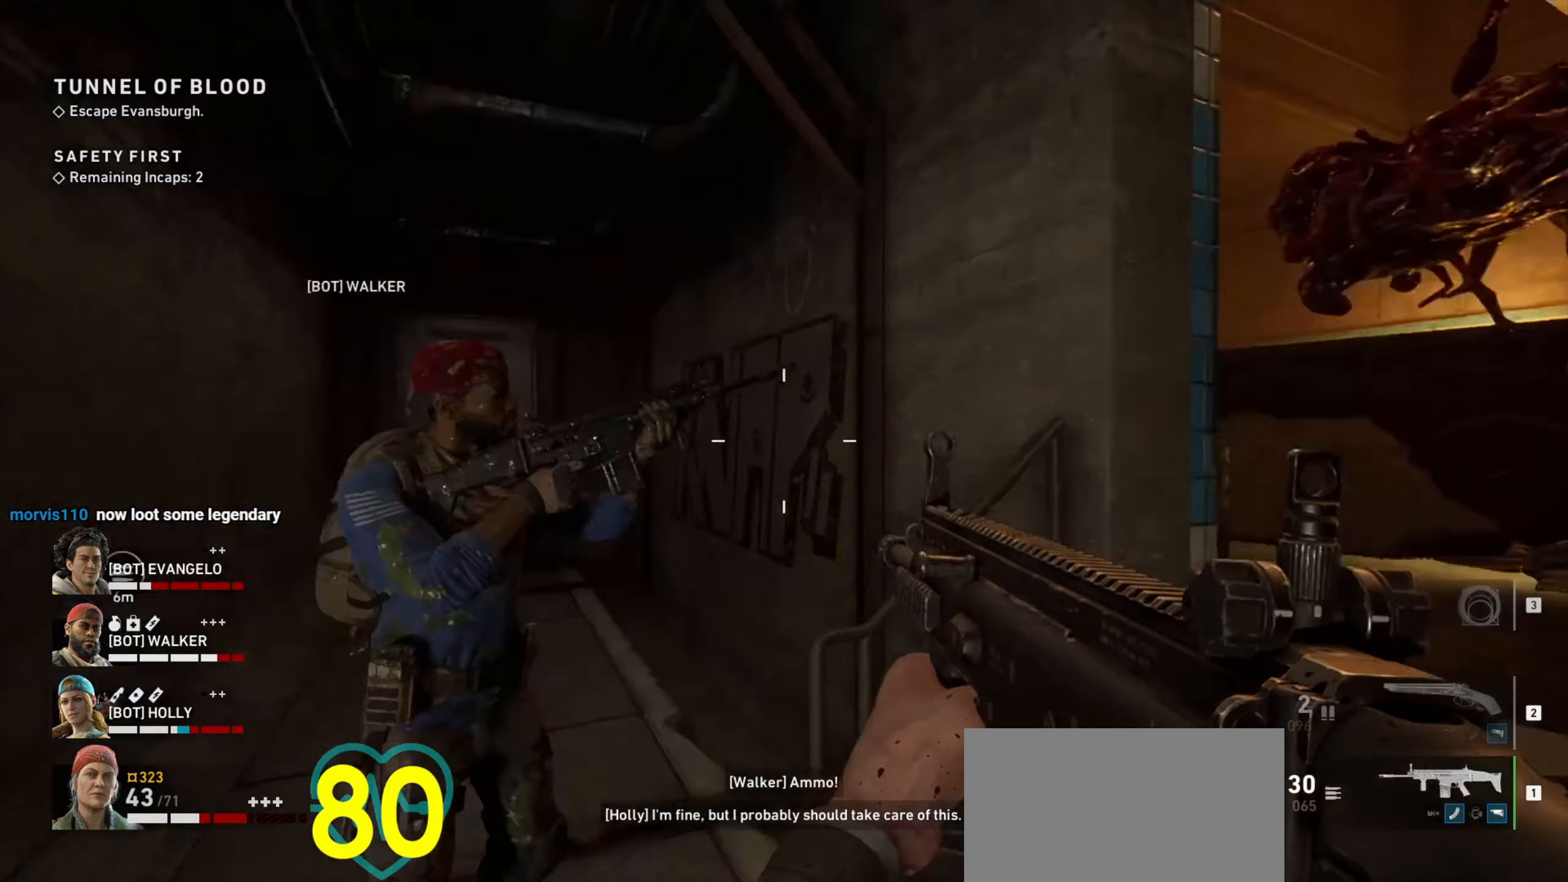
{"keys": ["w"], "mouse": [], "events": [[67, "a", "down"], [67, "d", "up"], [250, "w", "down"], [350, "mouse_wheel", "down"], [400, "a", "up"], [400, "mouse_wheel", "up"]]}
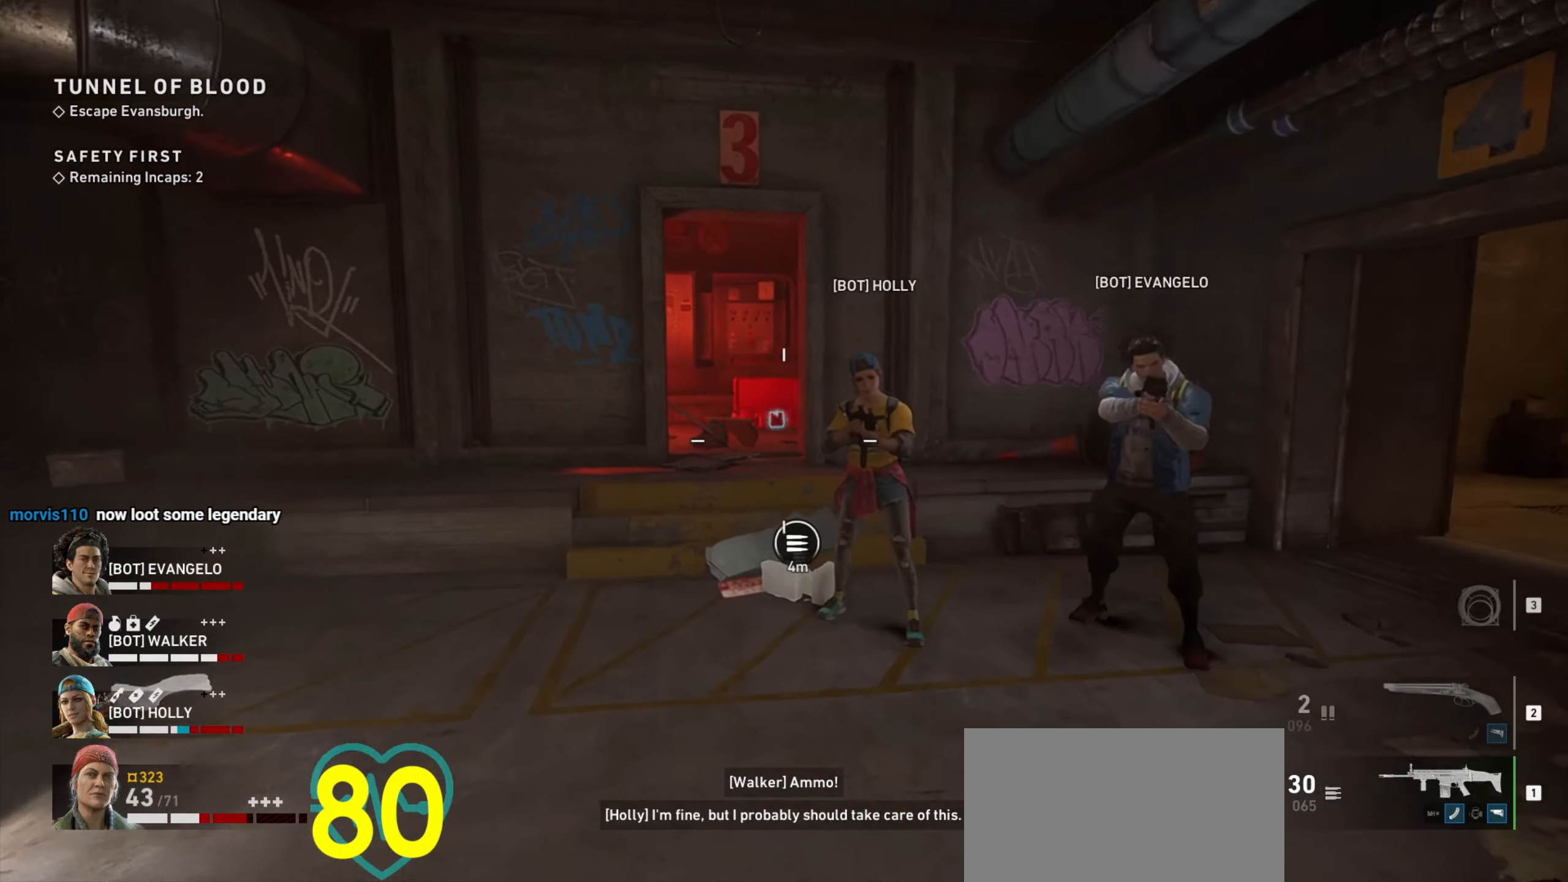
{"keys": ["a", "w"], "mouse": [], "events": [[417, "a", "down"]]}
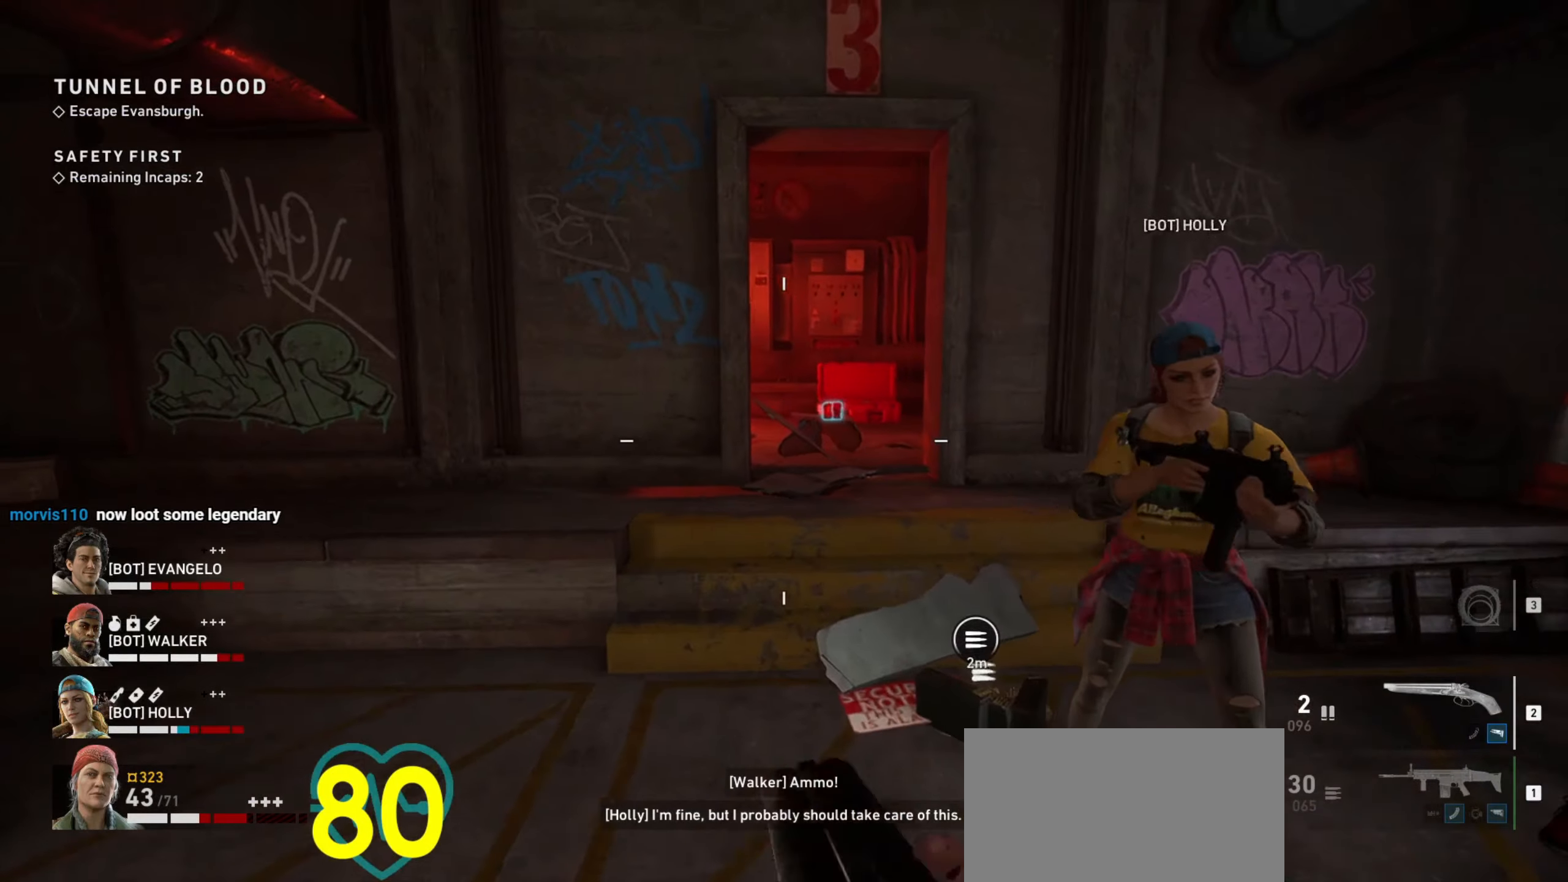
{"keys": ["w"], "mouse": [], "events": [[50, "a", "up"]]}
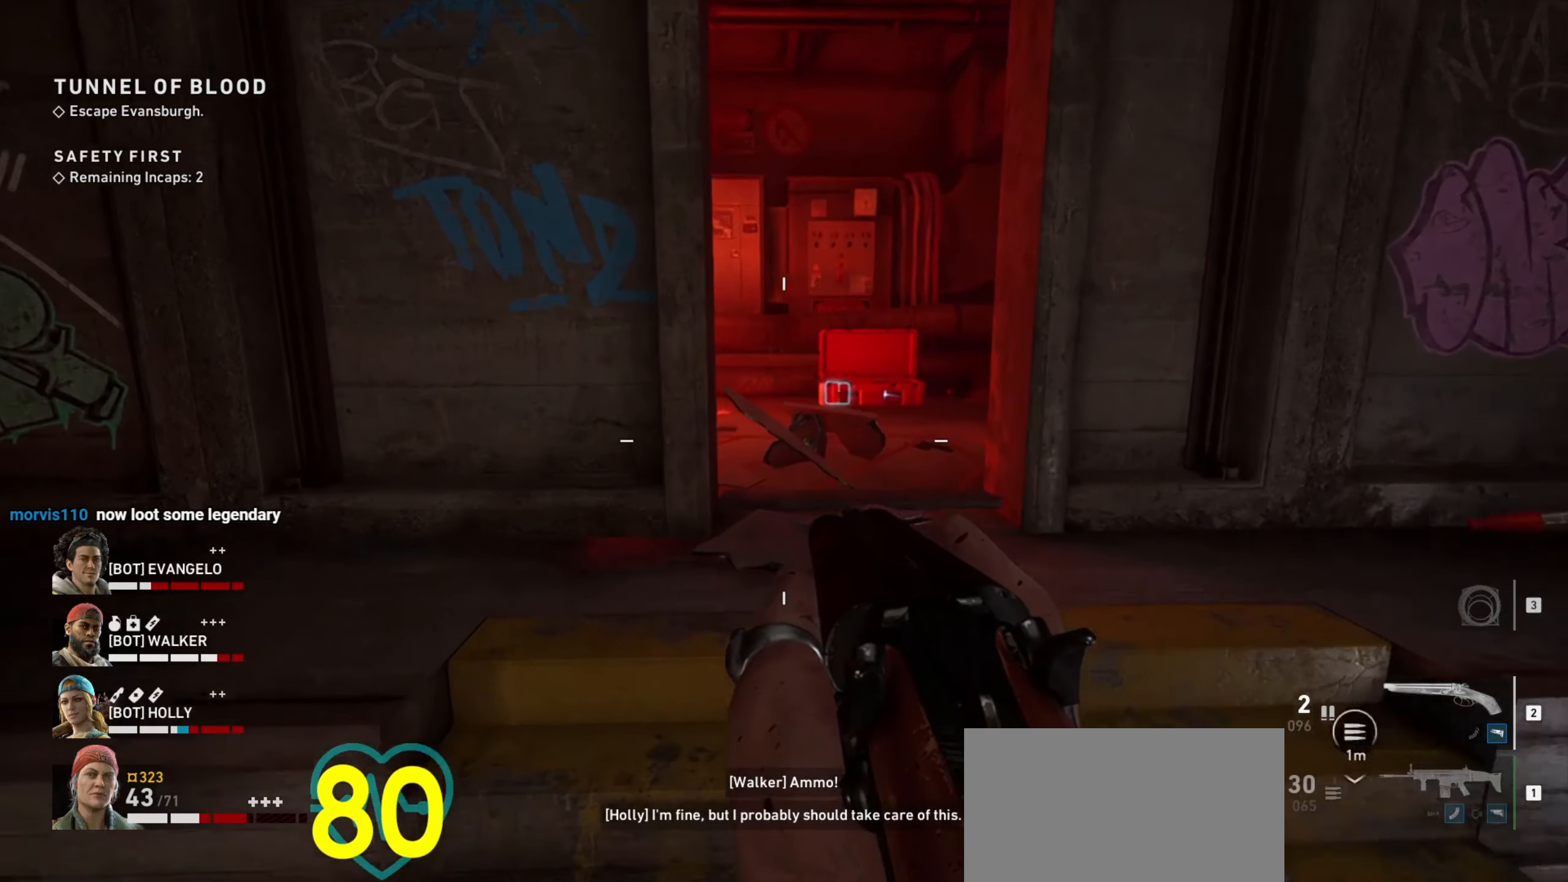
{"keys": ["shift", "w"], "mouse": [], "events": [[16, "shift", "down"]]}
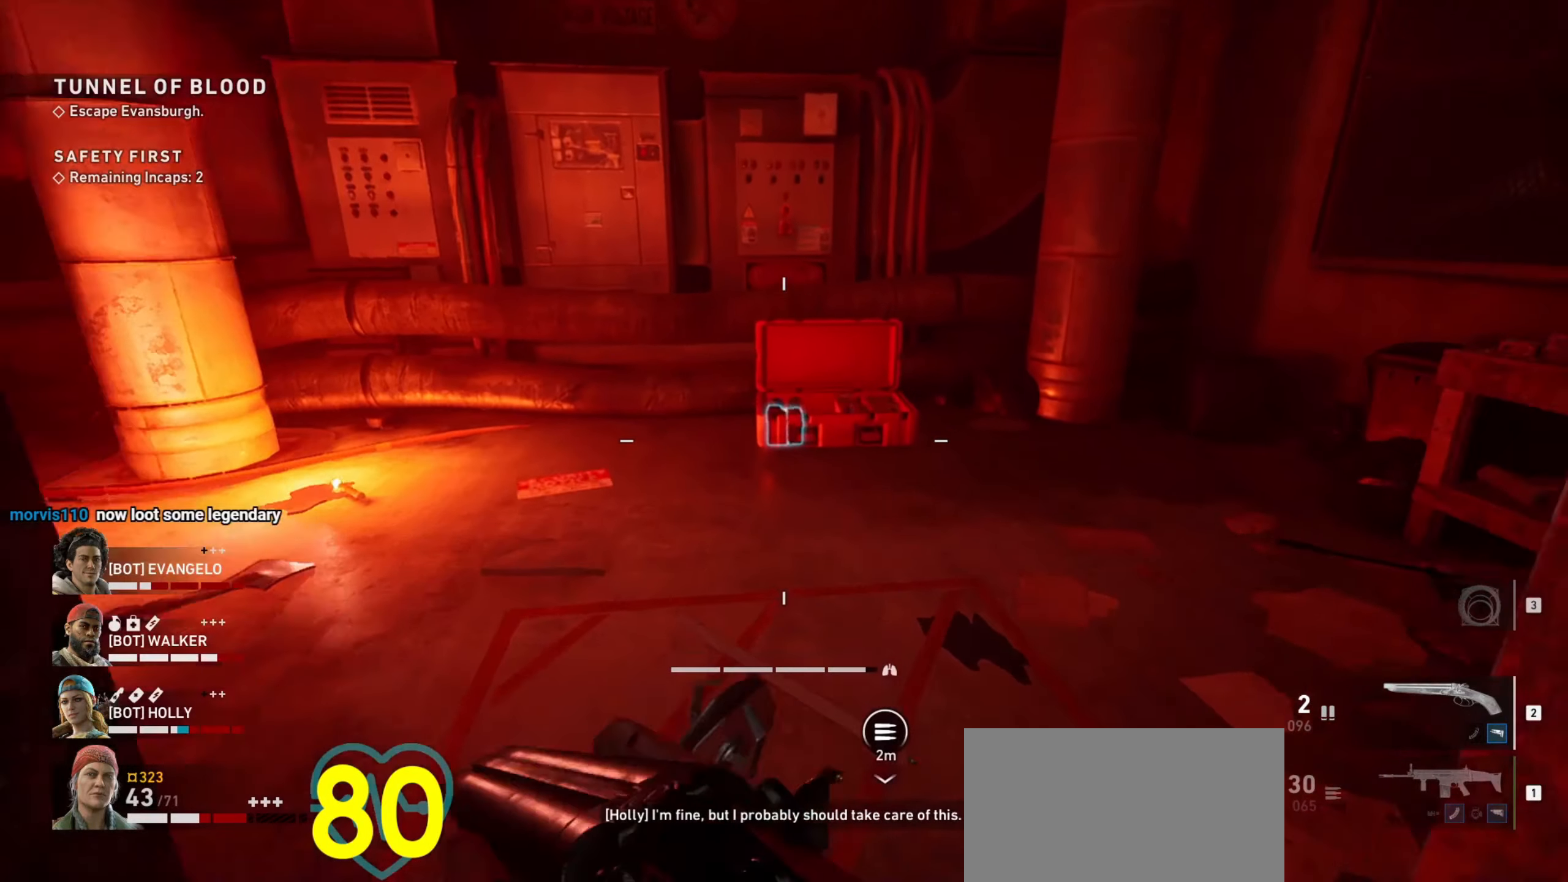
{"keys": ["shift", "w"], "mouse": [], "events": []}
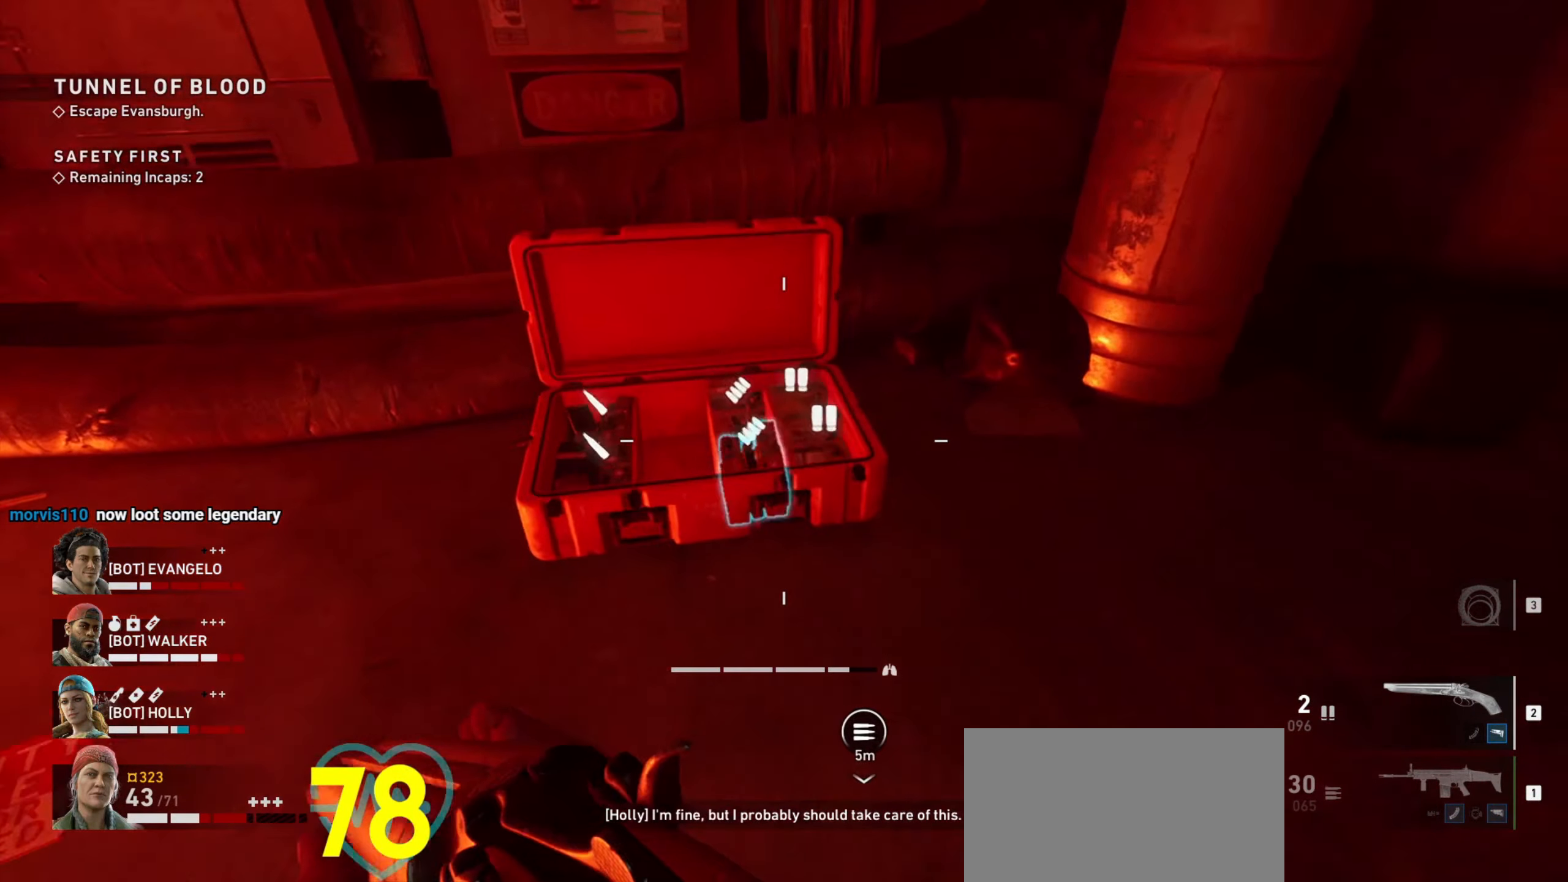
{"keys": ["e"], "mouse": [], "events": [[150, "shift", "up"], [150, "w", "up"], [233, "e", "down"], [333, "e", "up"], [416, "e", "down"]]}
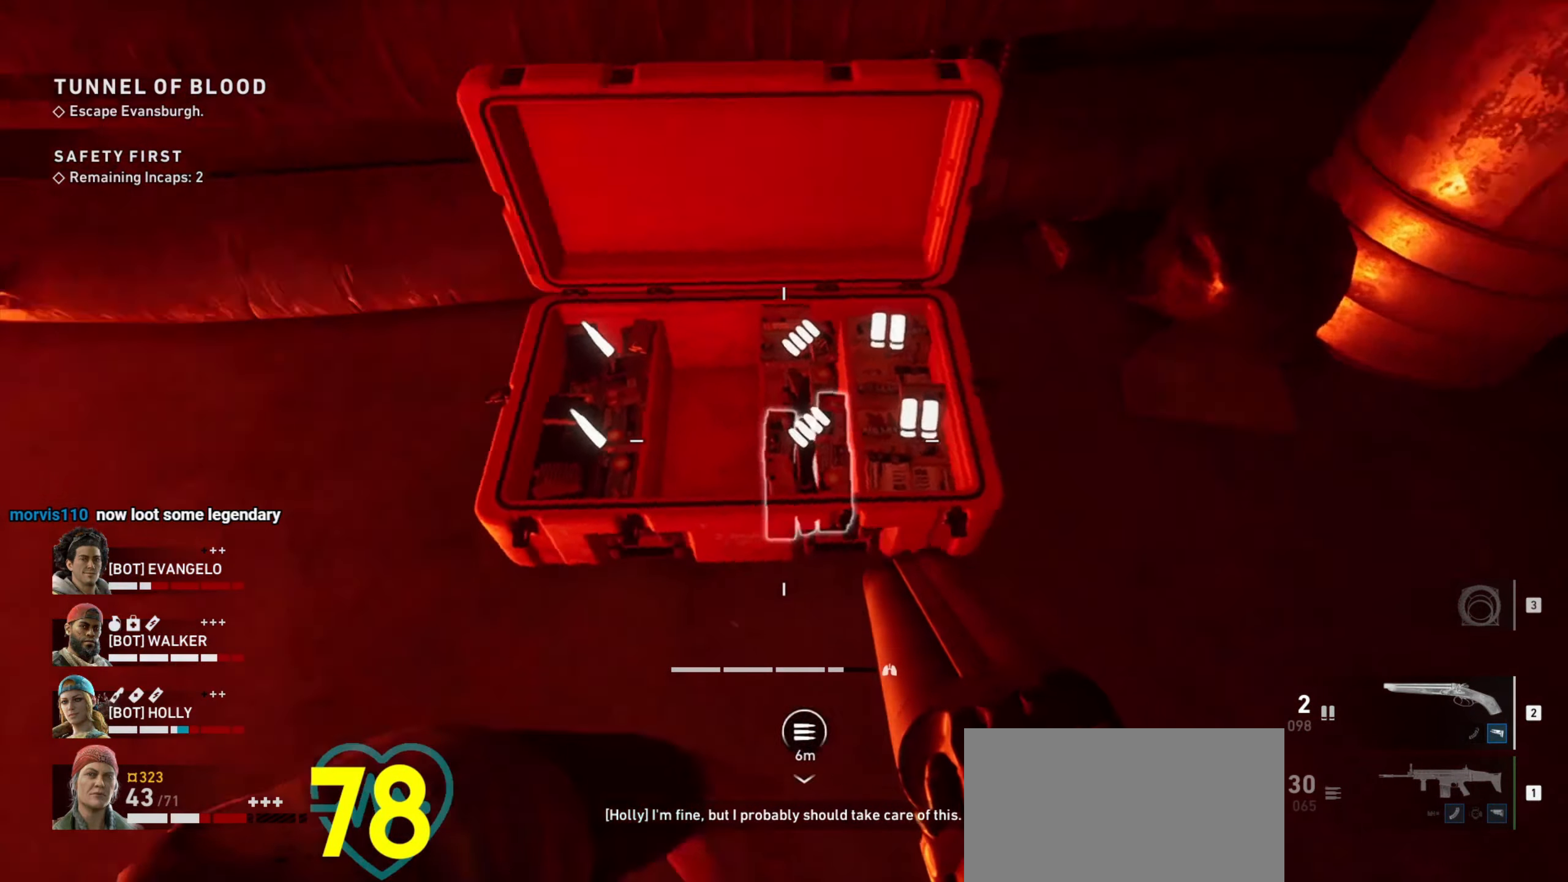
{"keys": [], "mouse": [], "events": [[16, "e", "up"], [116, "e", "down"], [216, "e", "up"], [316, "e", "down"], [350, "e", "up"]]}
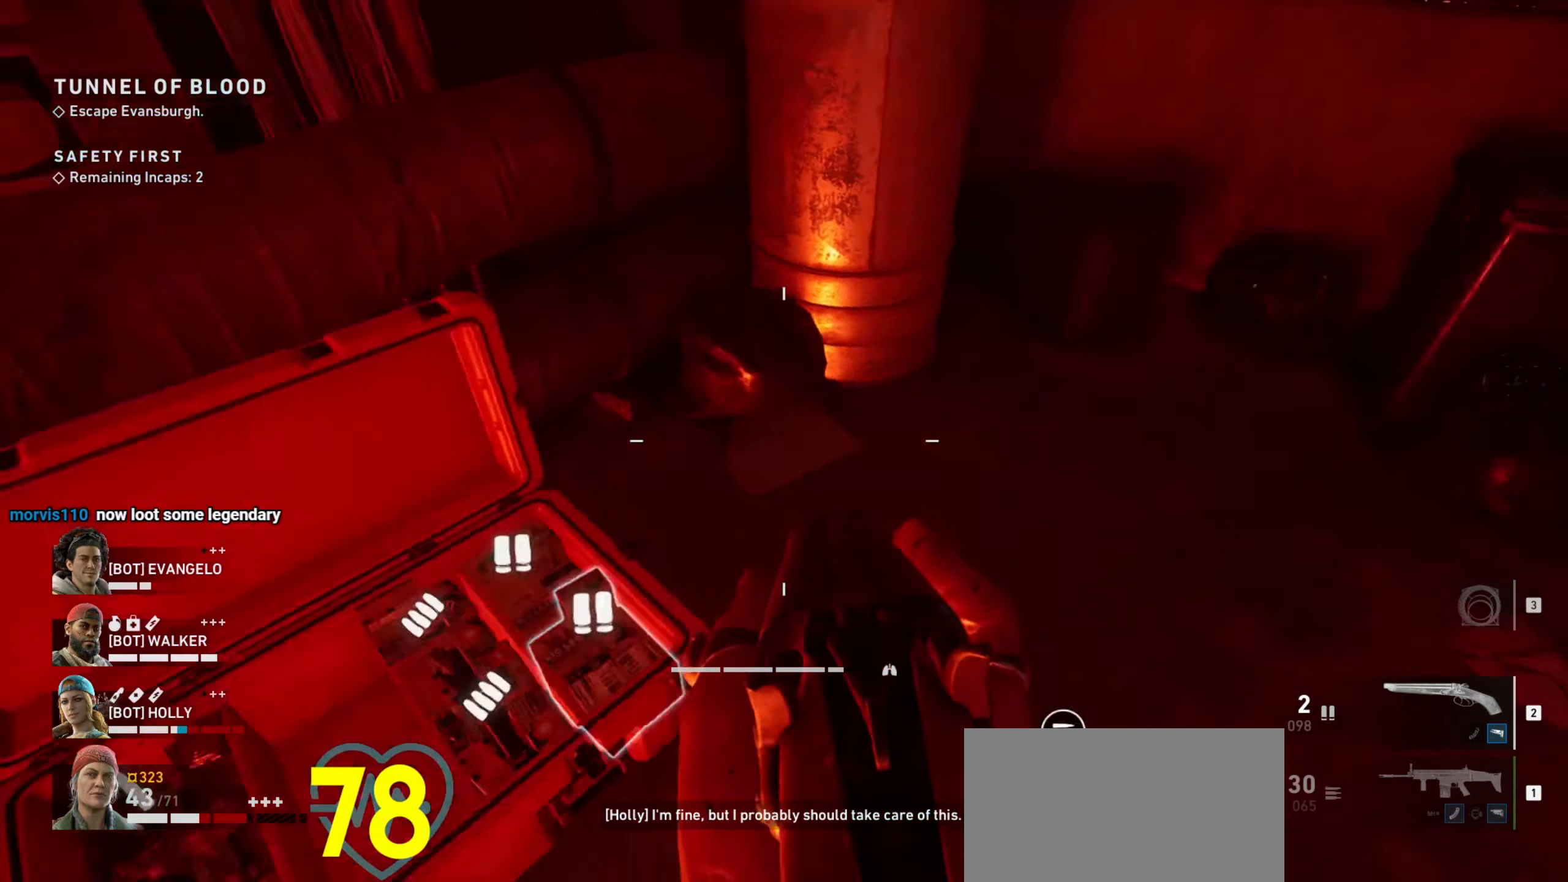
{"keys": [], "mouse": [], "events": []}
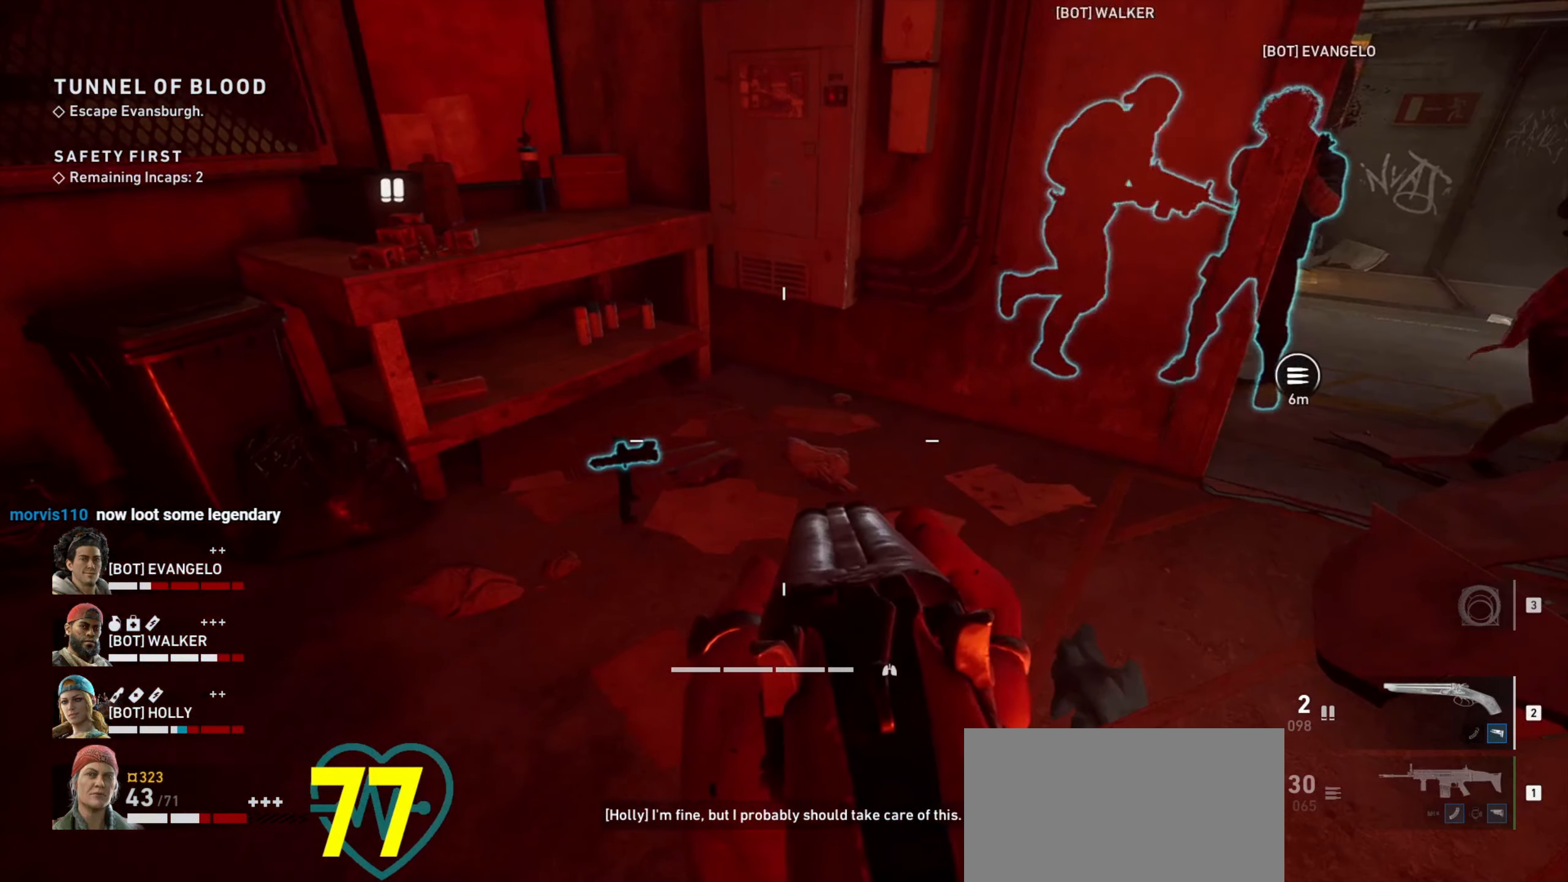
{"keys": ["w"], "mouse": [], "events": [[200, "a", "down"], [200, "w", "down"], [333, "a", "up"]]}
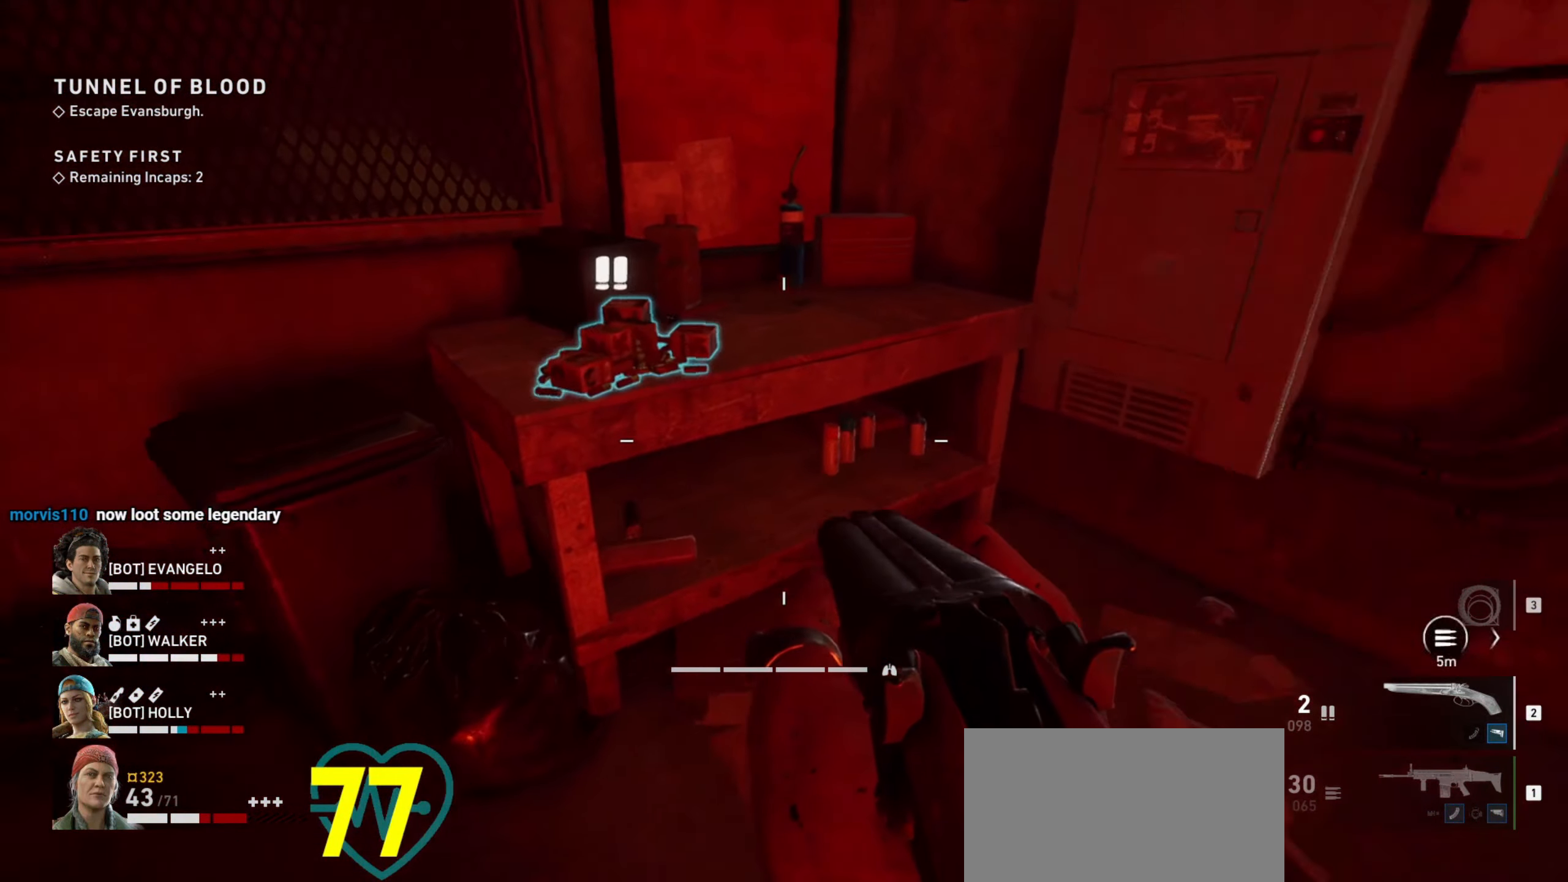
{"keys": [], "mouse": [], "events": [[16, "w", "up"]]}
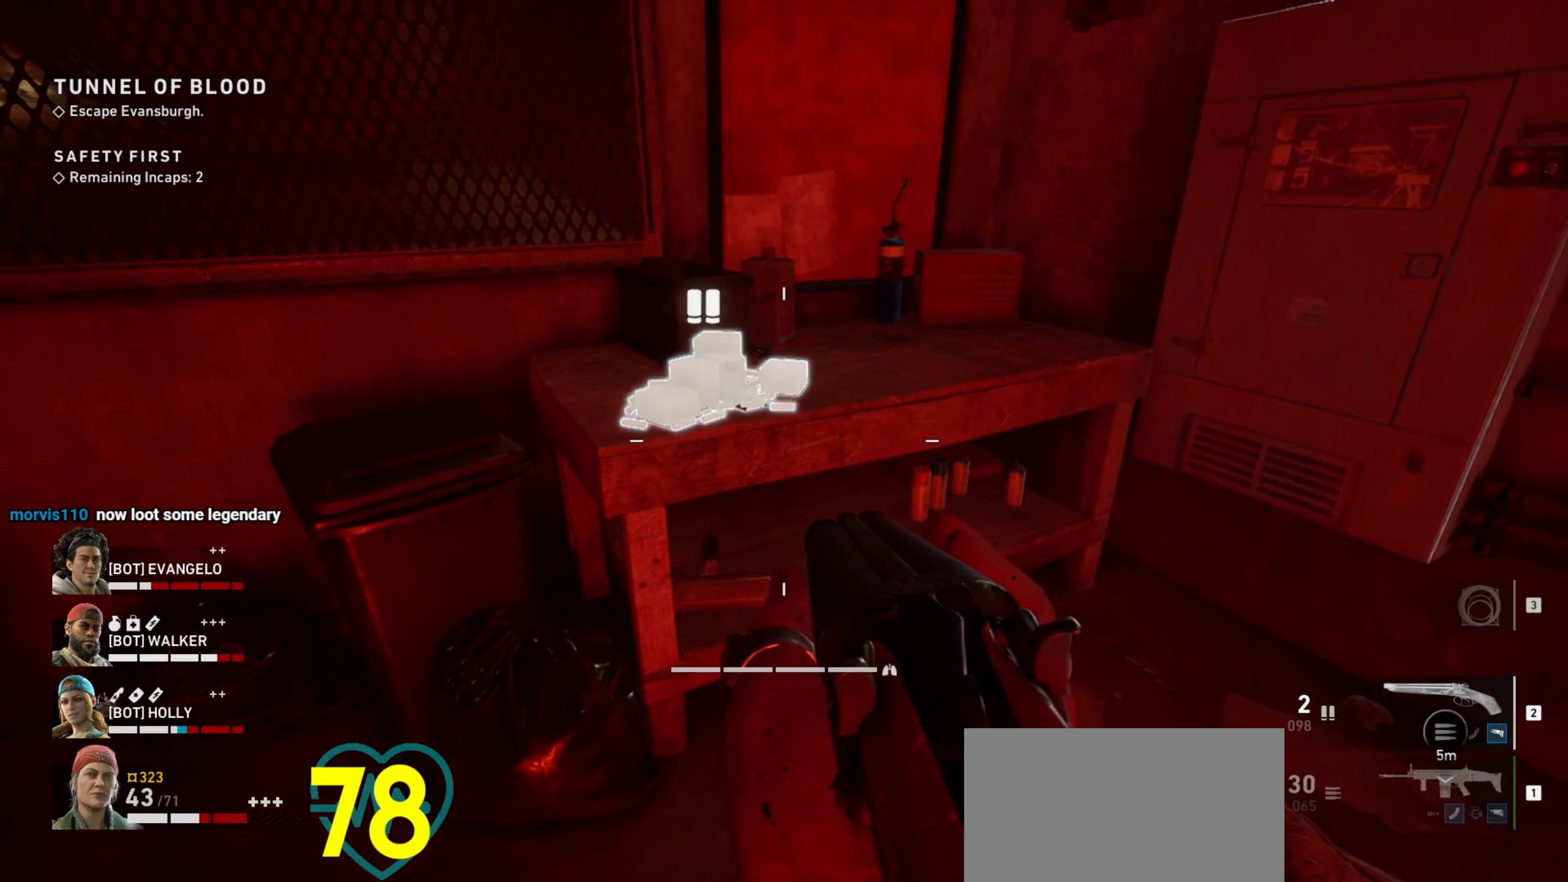
{"keys": ["e"], "mouse": [], "events": [[133, "w", "down"], [233, "w", "up"], [466, "e", "down"]]}
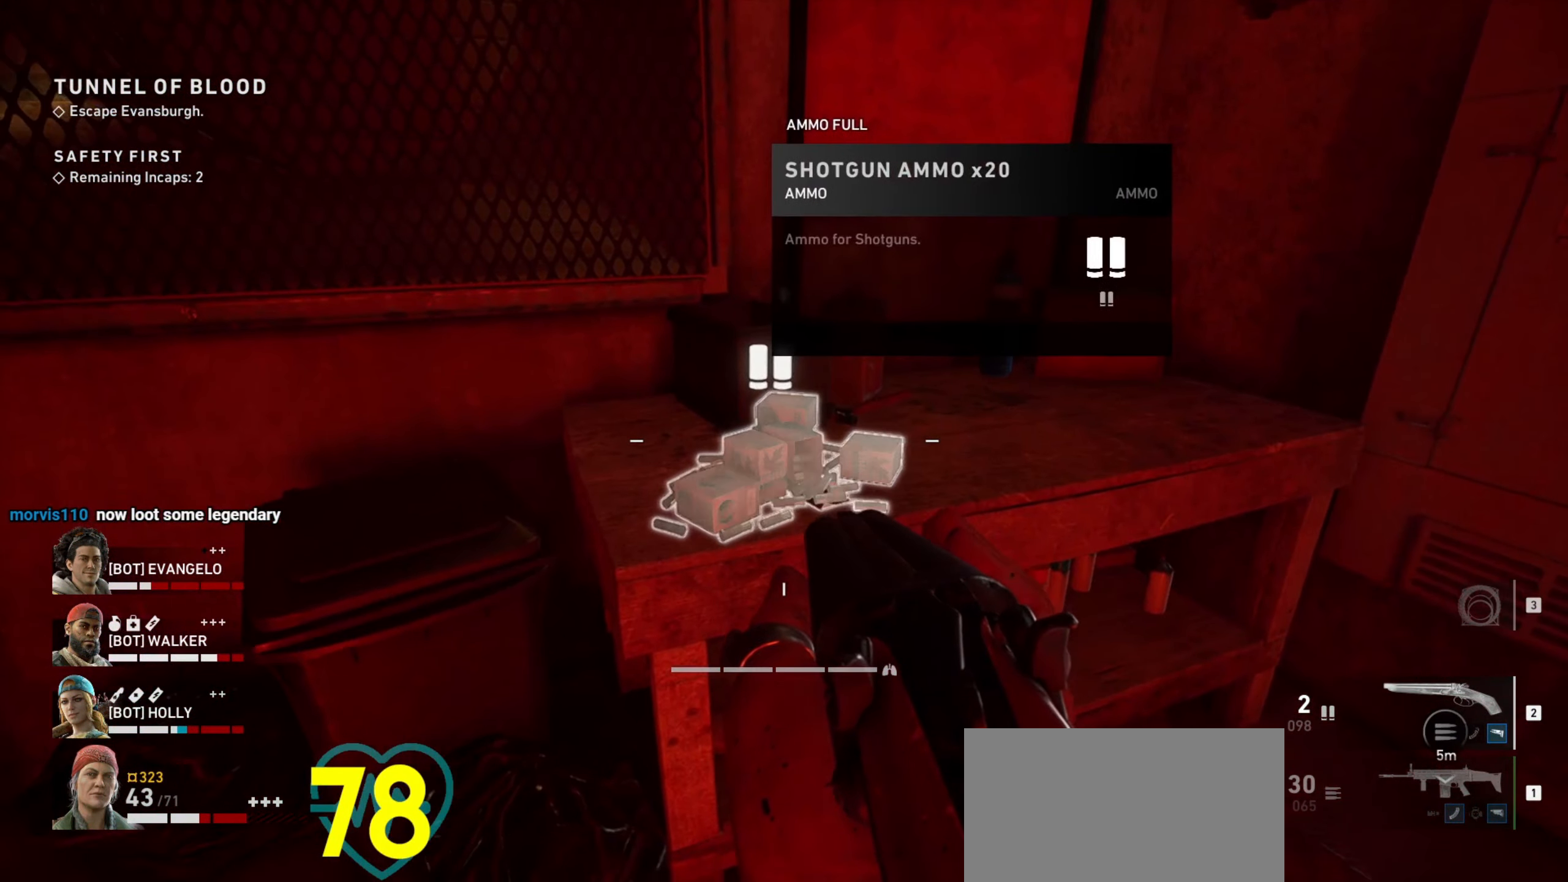
{"keys": ["d", "w"], "mouse": [], "events": [[50, "e", "up"], [199, "d", "down"], [382, "w", "down"]]}
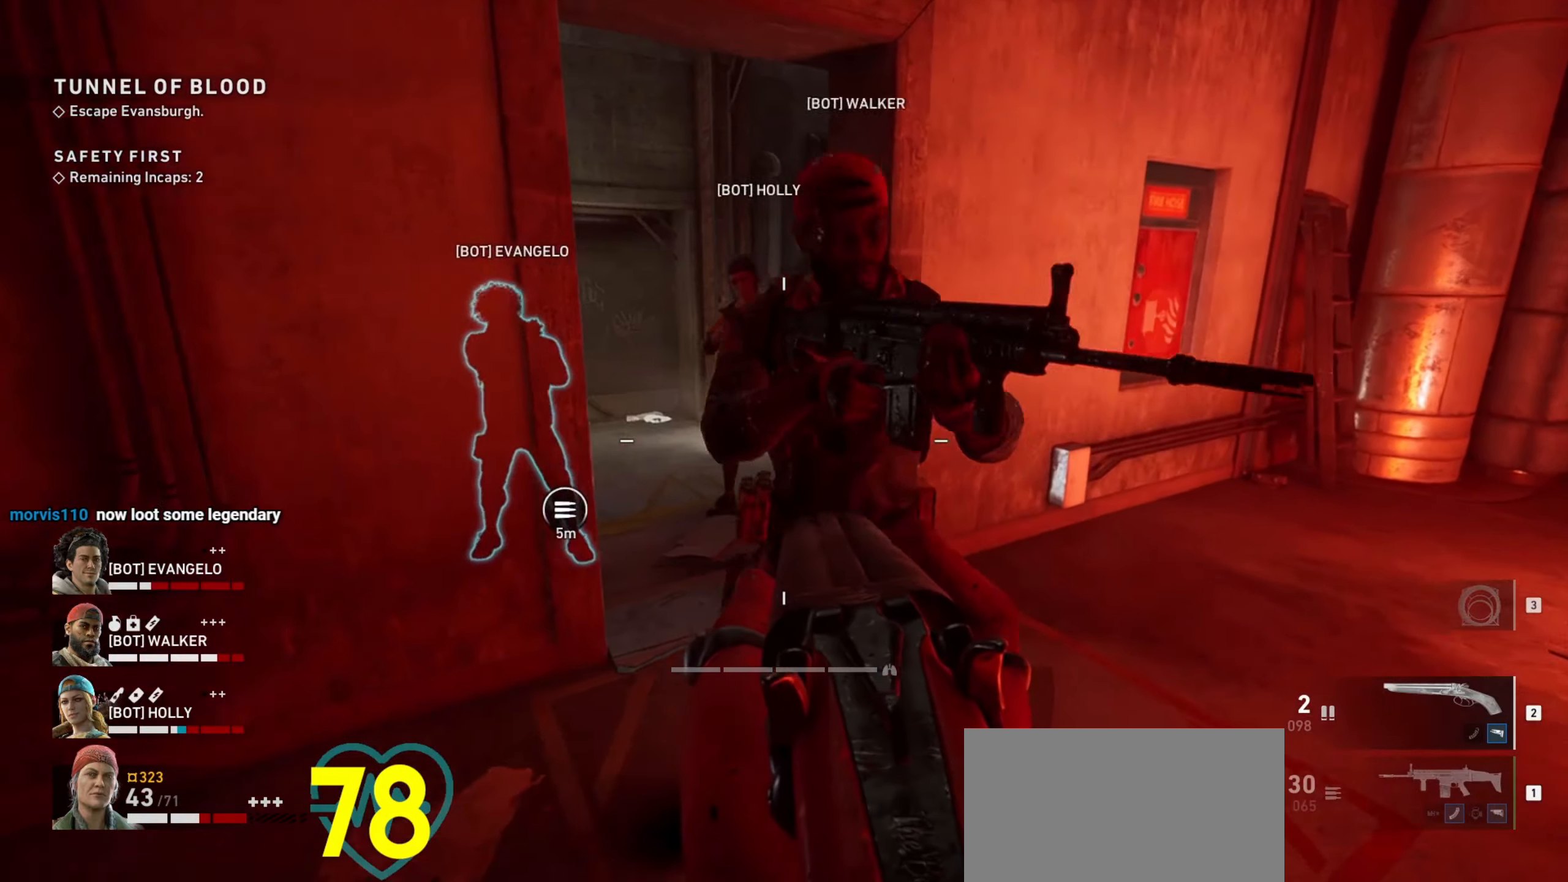
{"keys": ["w"], "mouse": [], "events": [[350, "d", "up"]]}
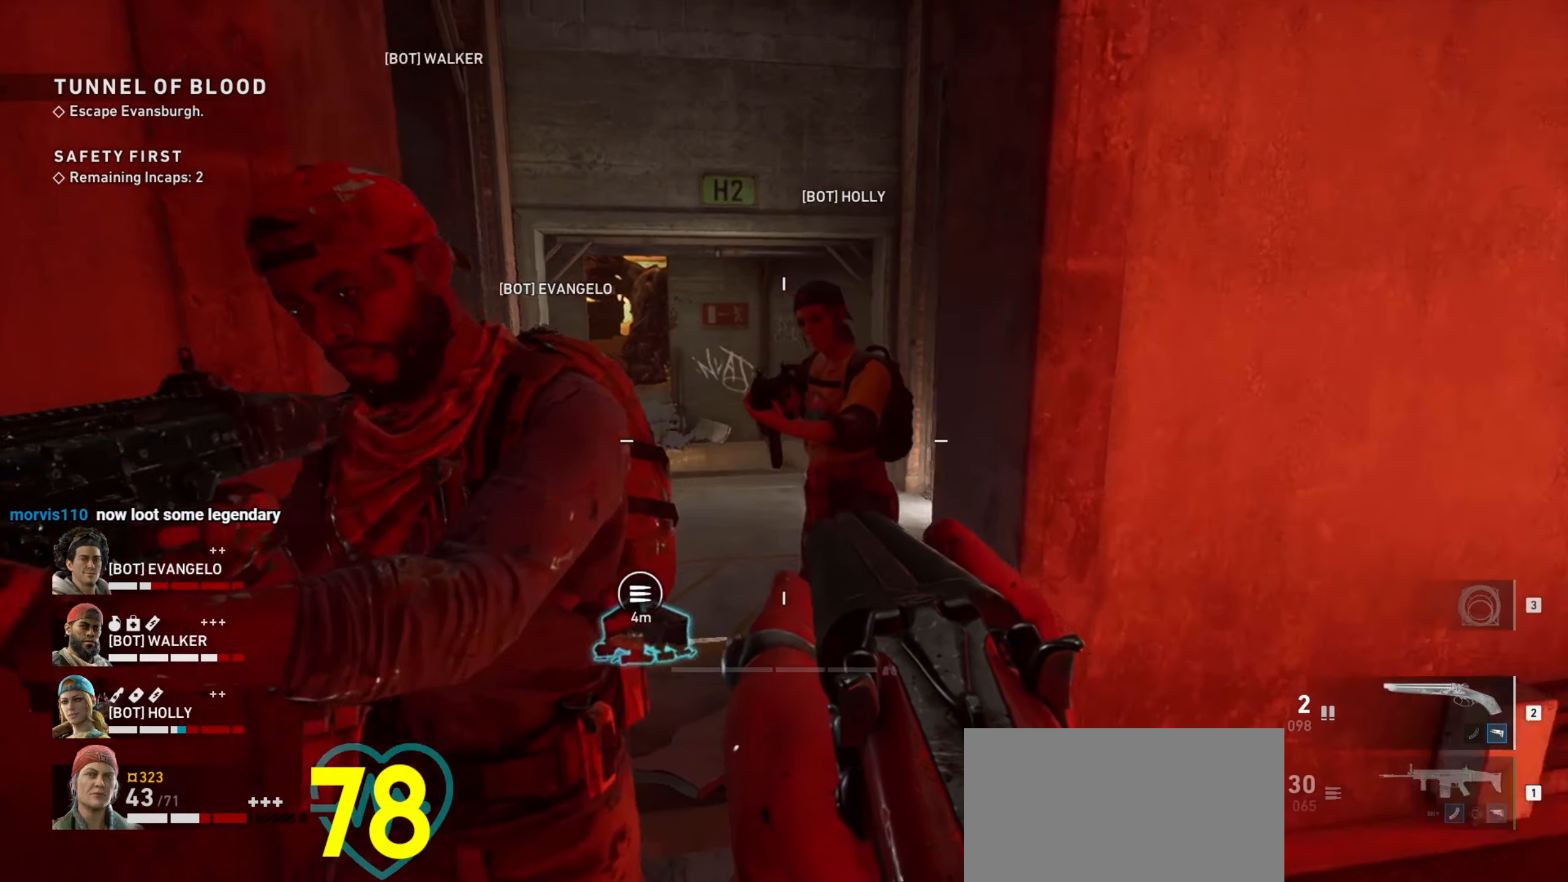
{"keys": ["w"], "mouse": [], "events": [[267, "mouse_wheel", "down"], [317, "mouse_wheel", "up"]]}
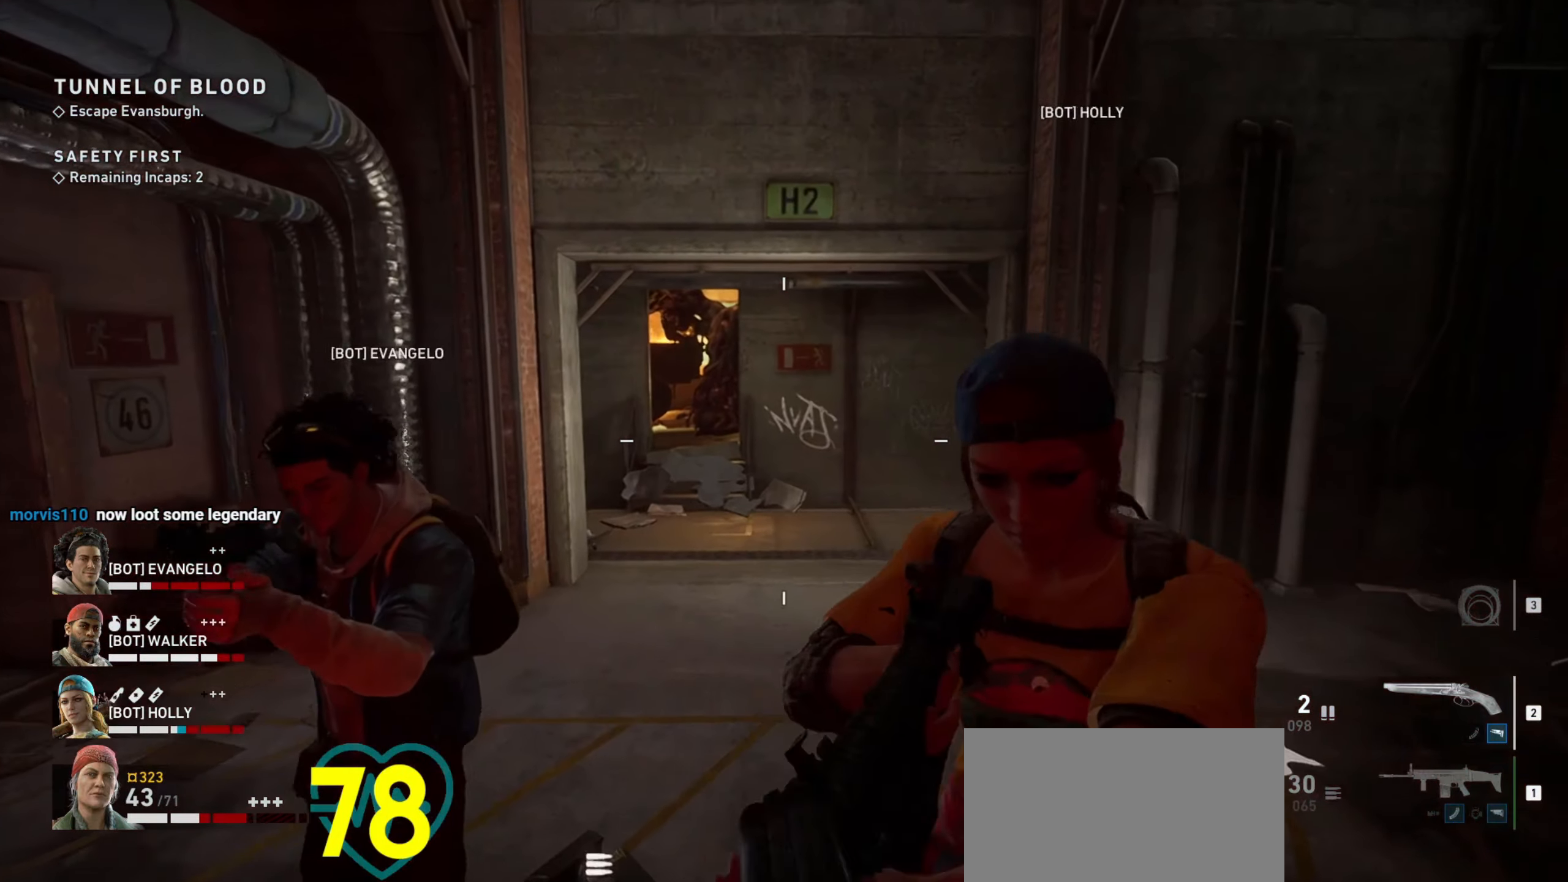
{"keys": ["d", "w"], "mouse": [], "events": [[433, "d", "down"]]}
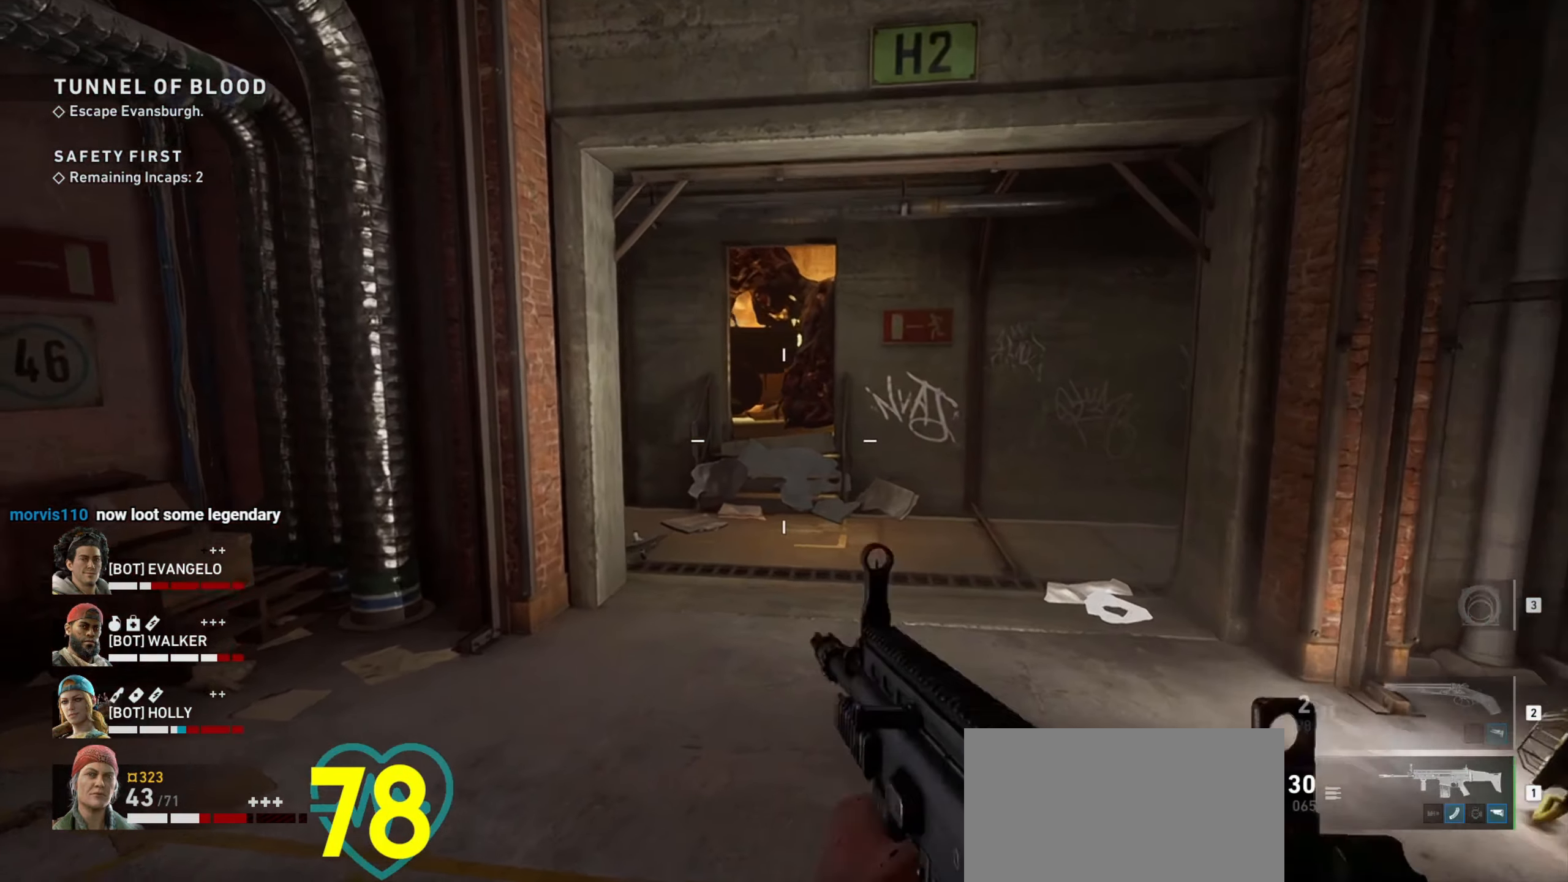
{"keys": ["d", "w"], "mouse": [], "events": []}
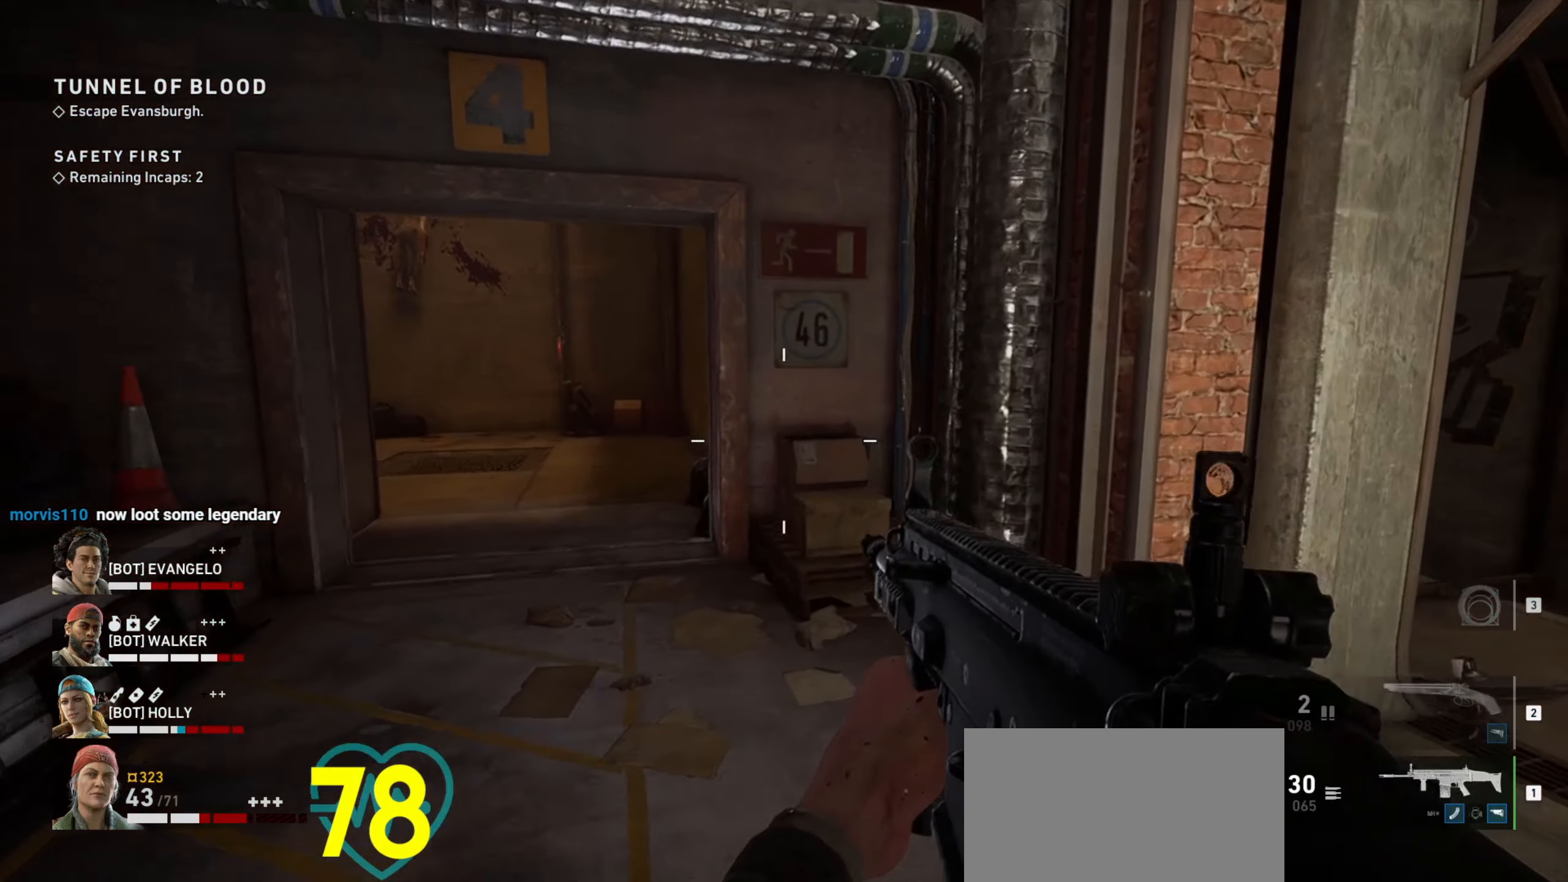
{"keys": ["w"], "mouse": [], "events": [[183, "w", "up"], [417, "w", "down"], [500, "d", "up"]]}
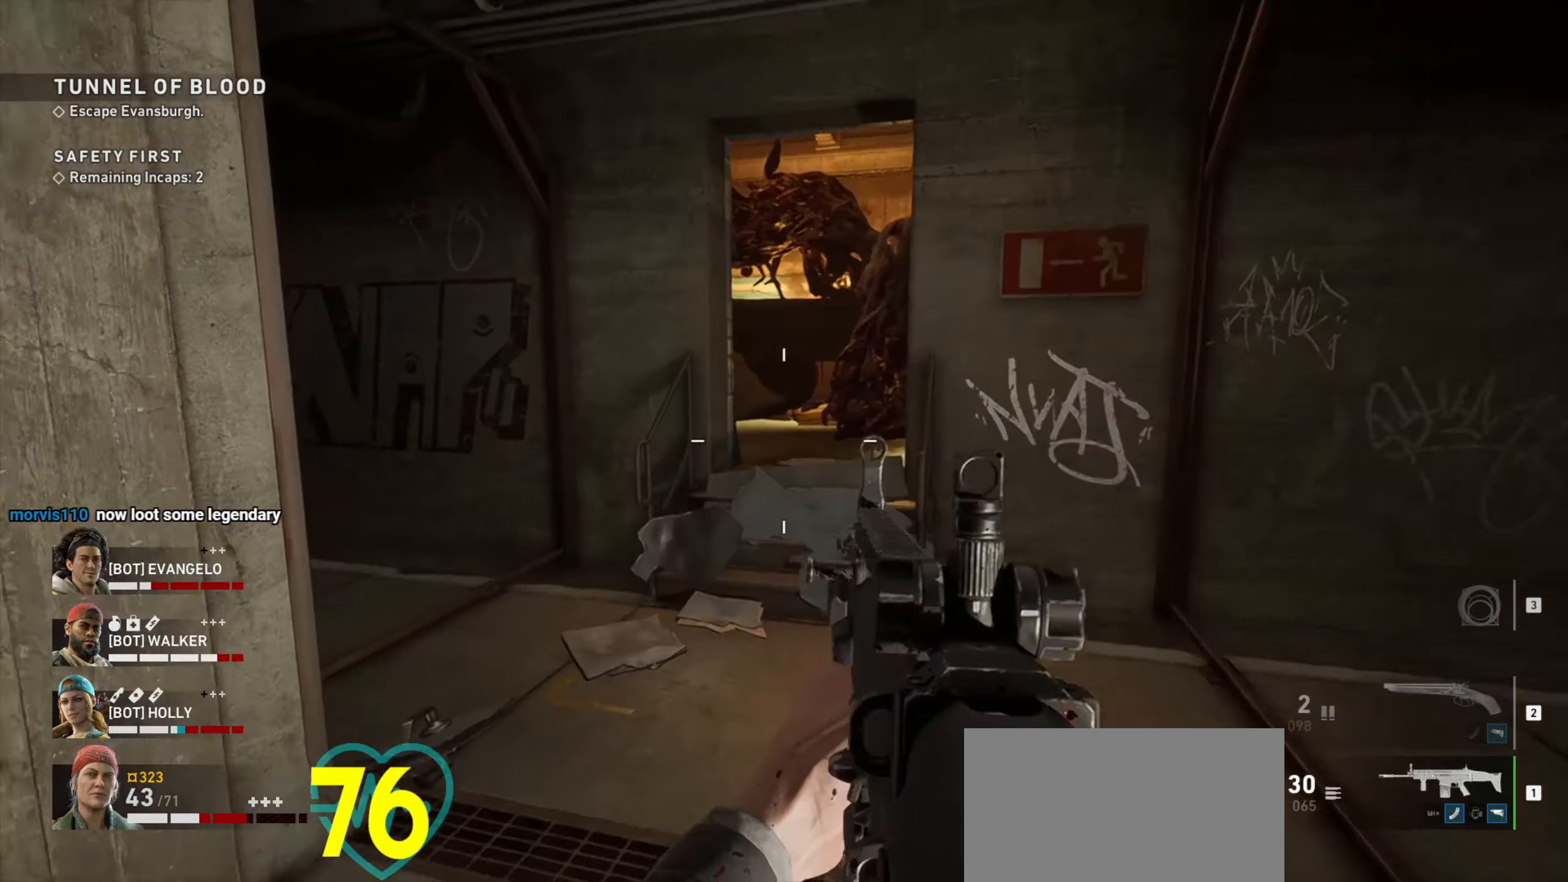
{"keys": ["w"], "mouse": [], "events": [[383, "a", "down"], [467, "a", "up"]]}
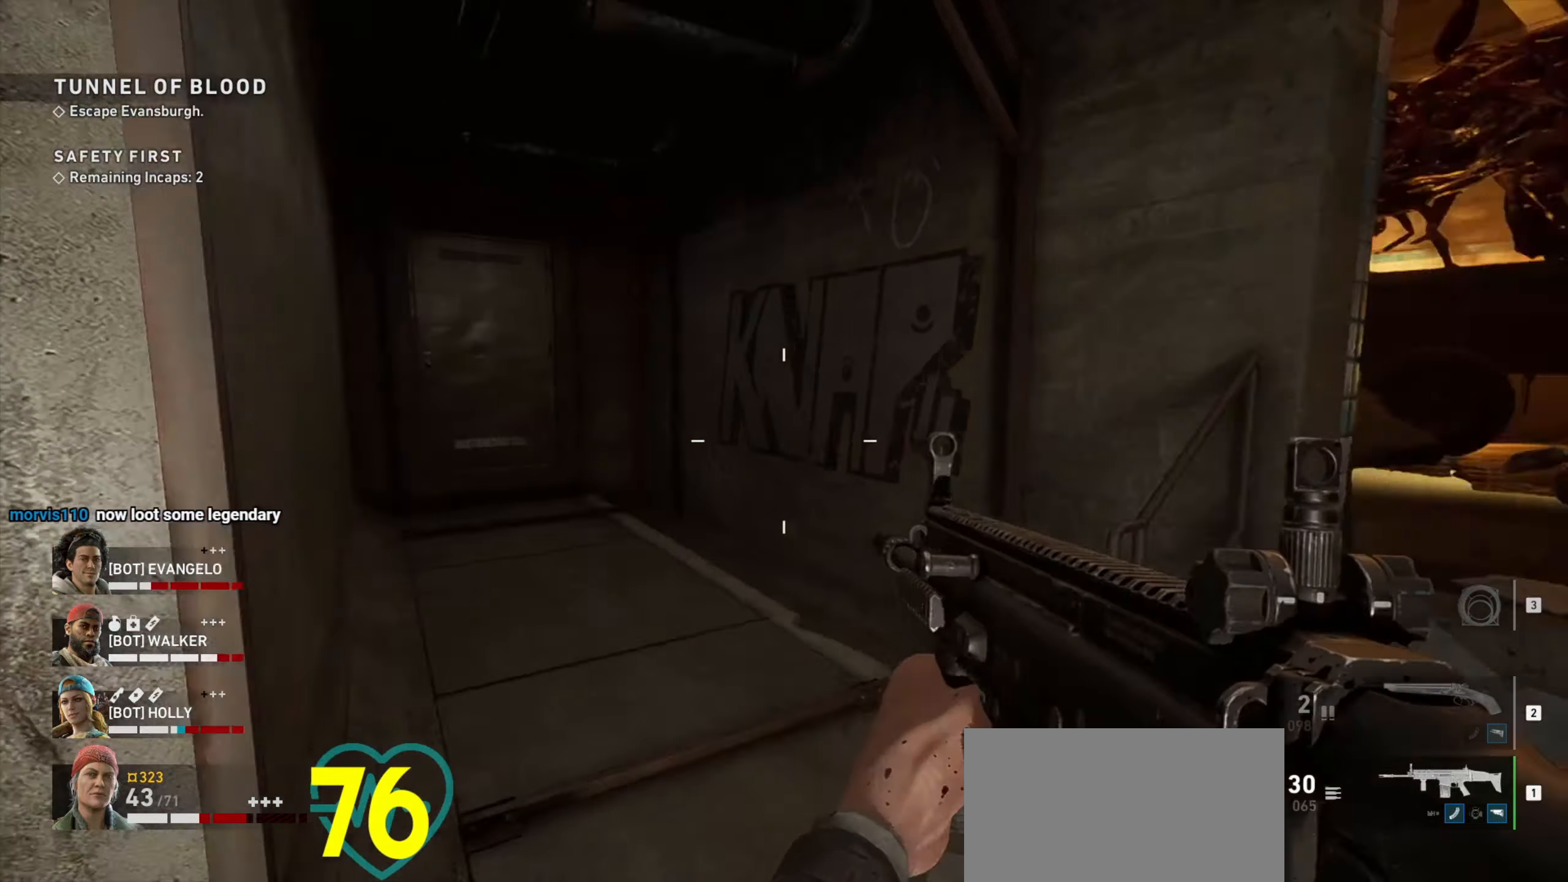
{"keys": ["w"], "mouse": [], "events": [[17, "d", "down"], [67, "w", "up"], [217, "w", "down"], [300, "d", "up"], [350, "mouse_wheel", "down"], [483, "mouse_wheel", "up"]]}
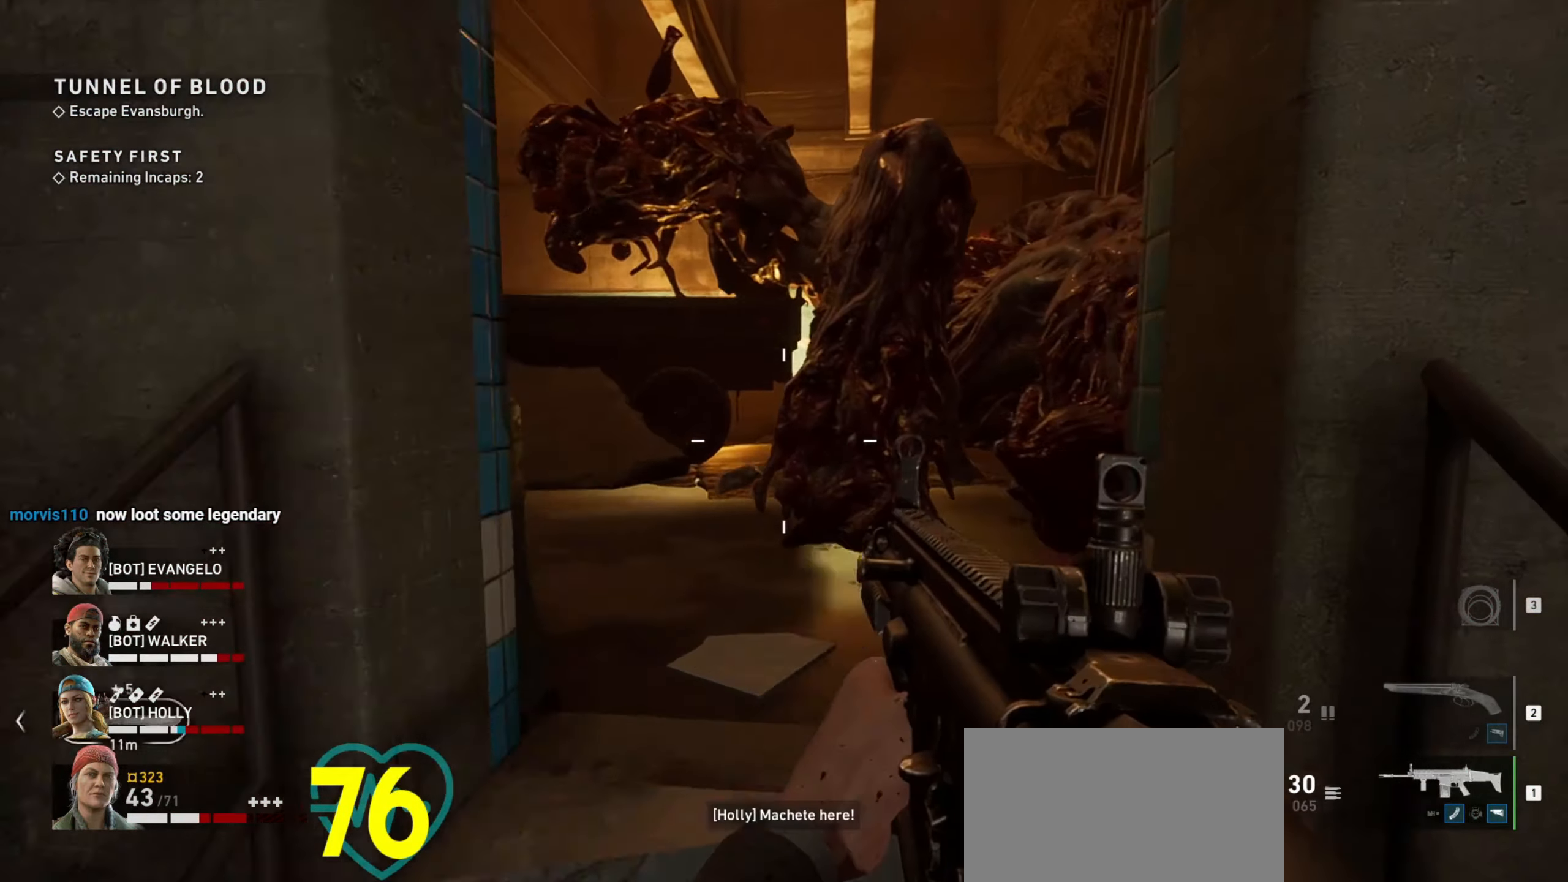
{"keys": [], "mouse": [], "events": [[217, "a", "down"], [267, "a", "up"], [267, "w", "up"]]}
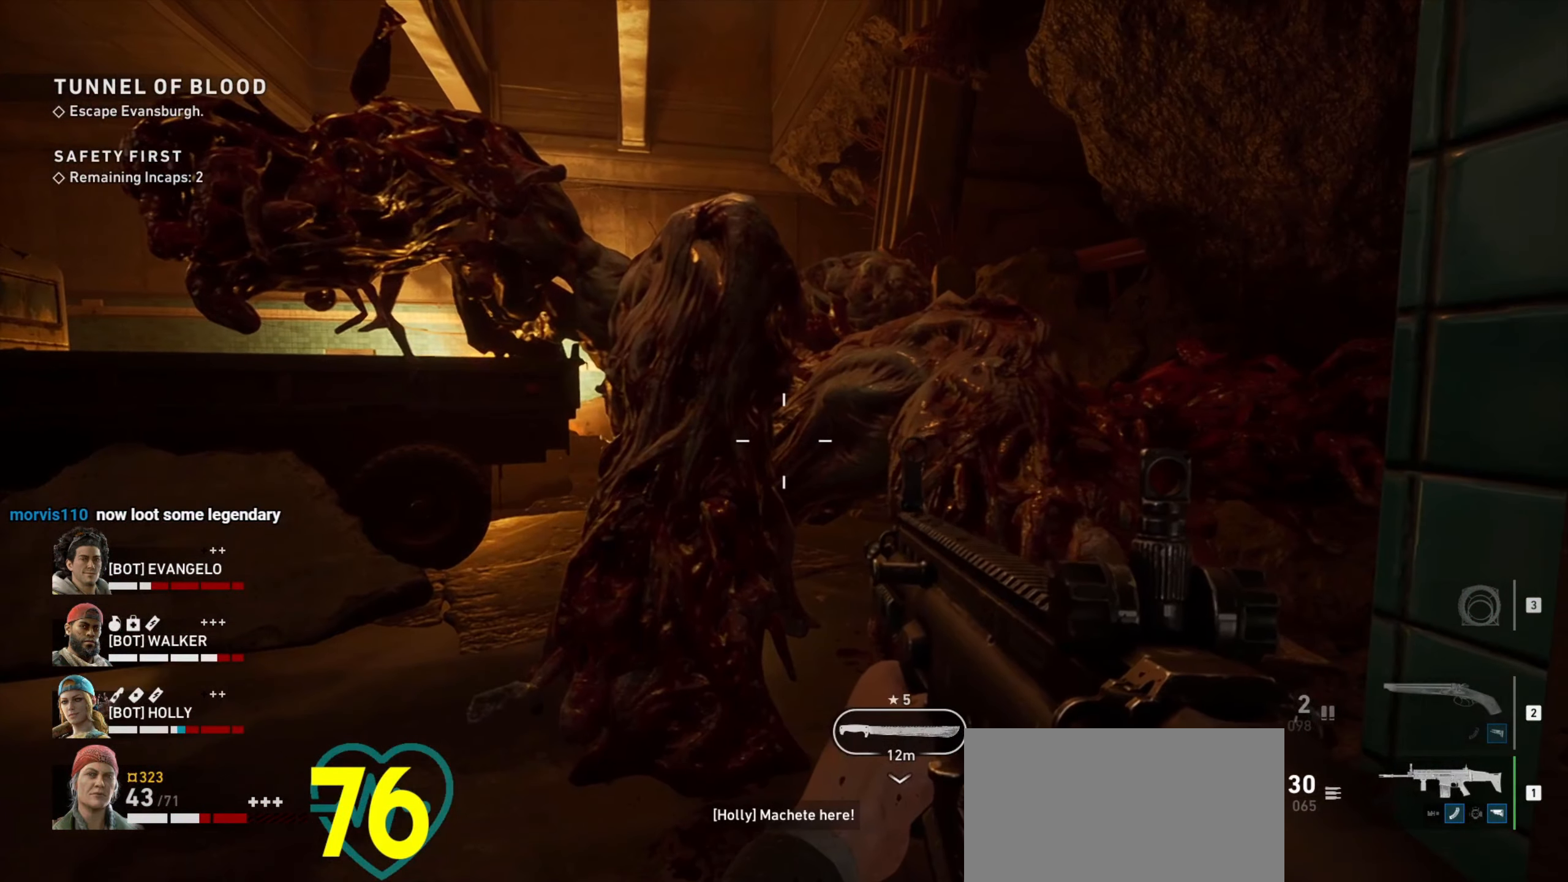
{"keys": [], "mouse": [], "events": []}
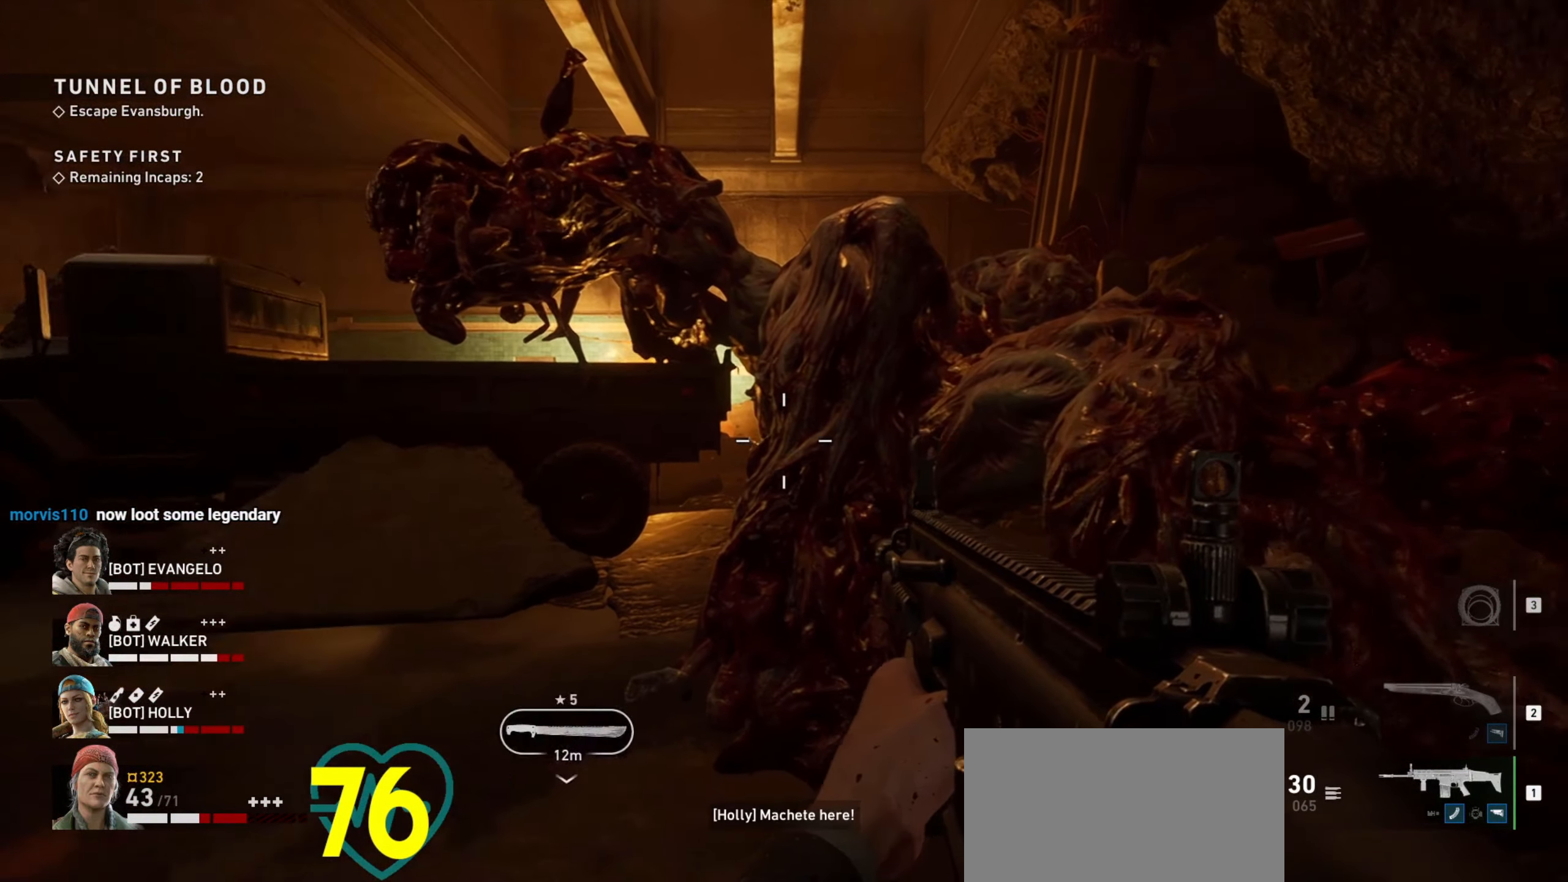
{"keys": ["d", "w"], "mouse": [], "events": [[117, "d", "down"], [317, "w", "down"]]}
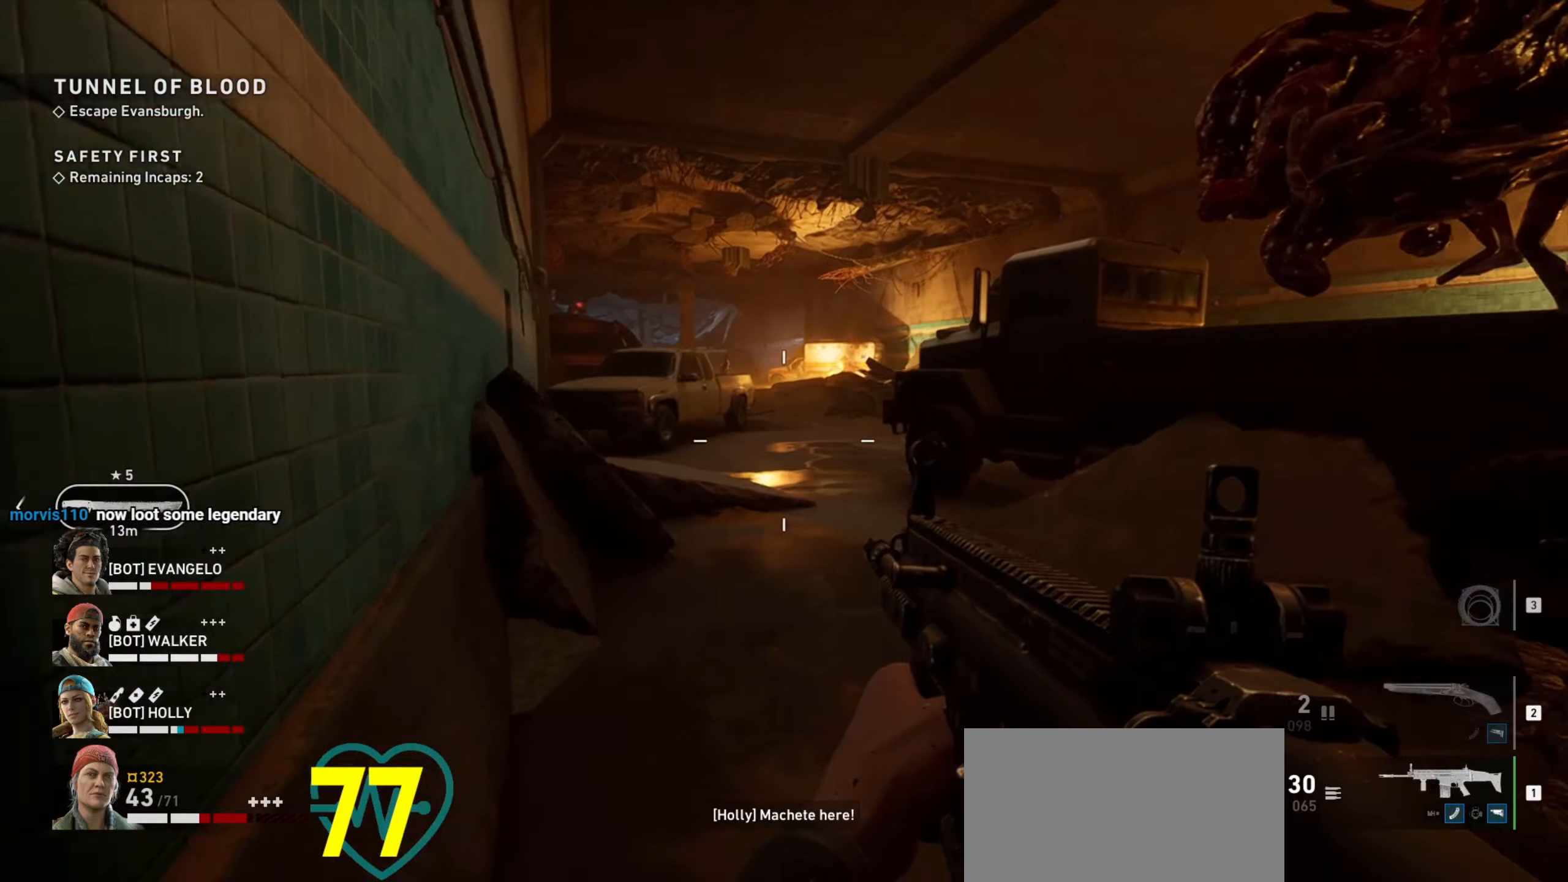
{"keys": ["w"], "mouse": [], "events": [[184, "d", "up"]]}
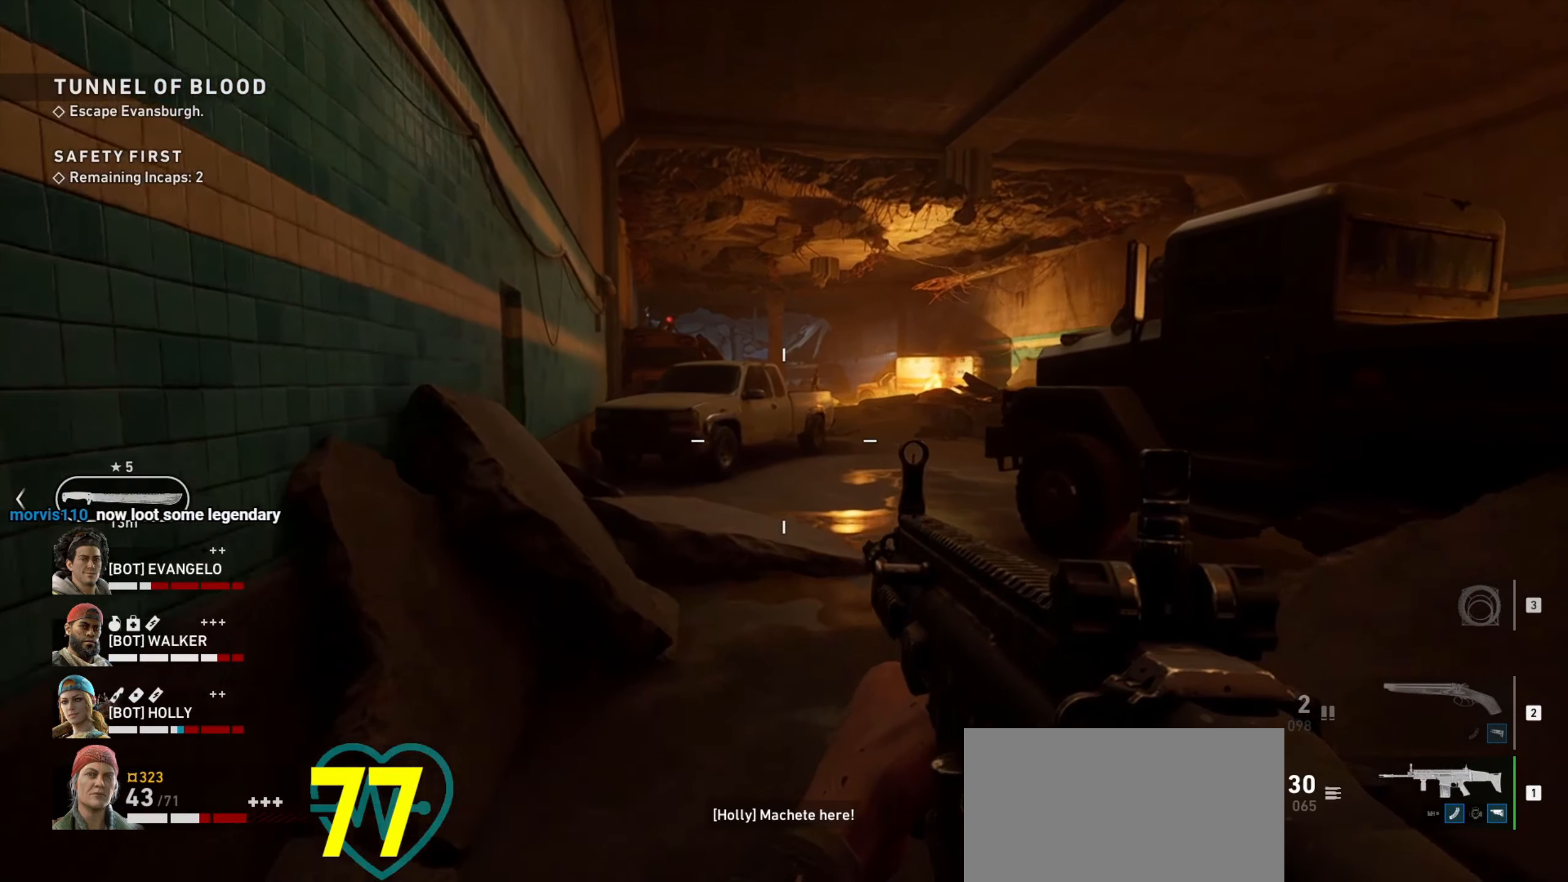
{"keys": ["w"], "mouse": [], "events": [[184, "d", "down"], [234, "d", "up"]]}
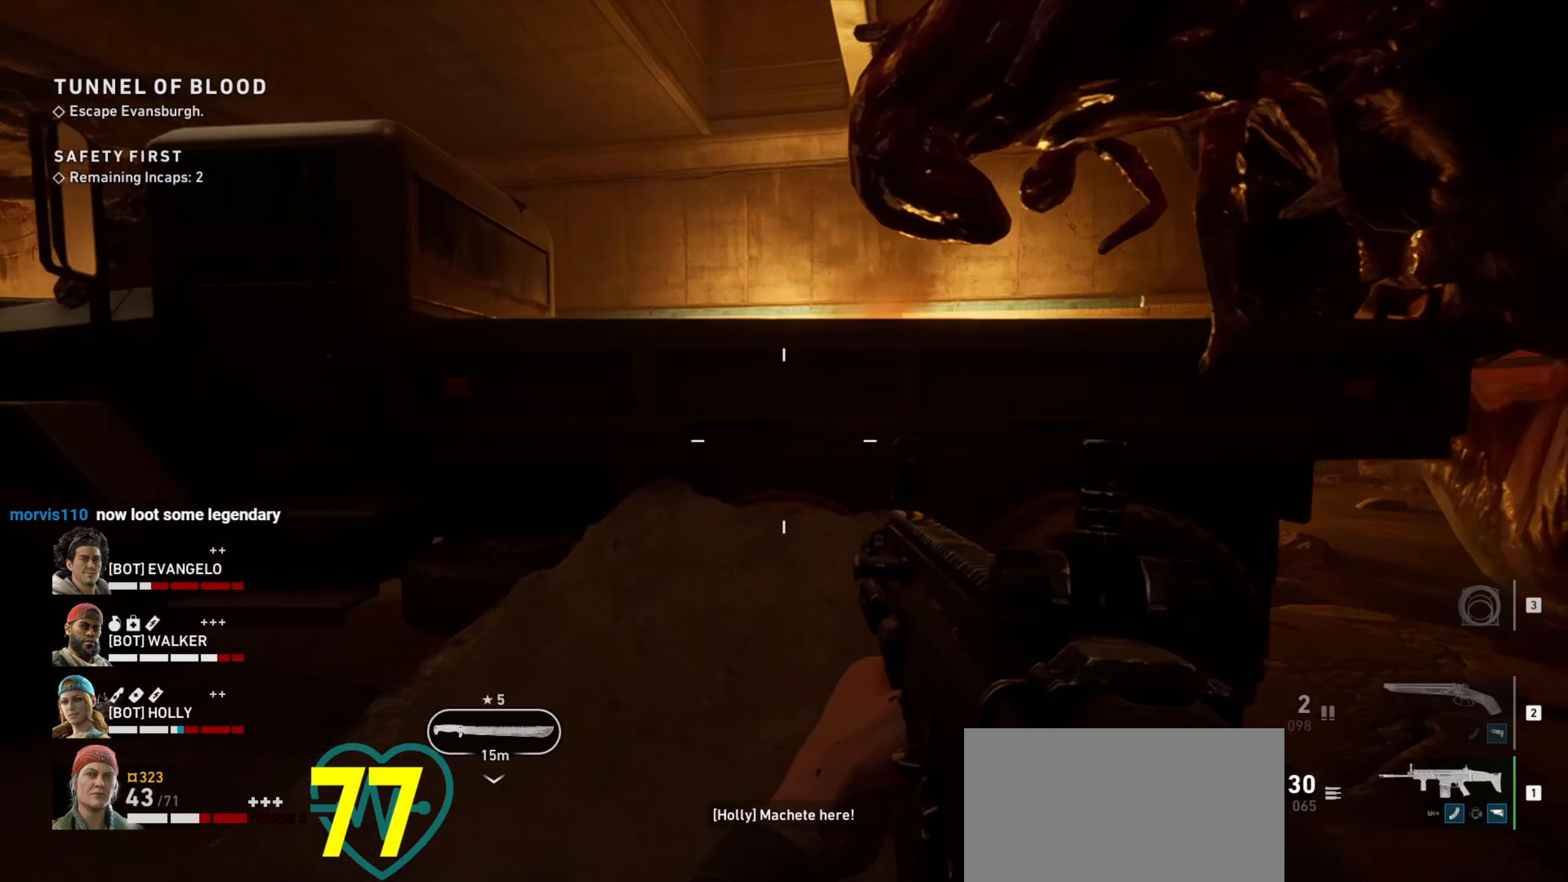
{"keys": ["w"], "mouse": [], "events": []}
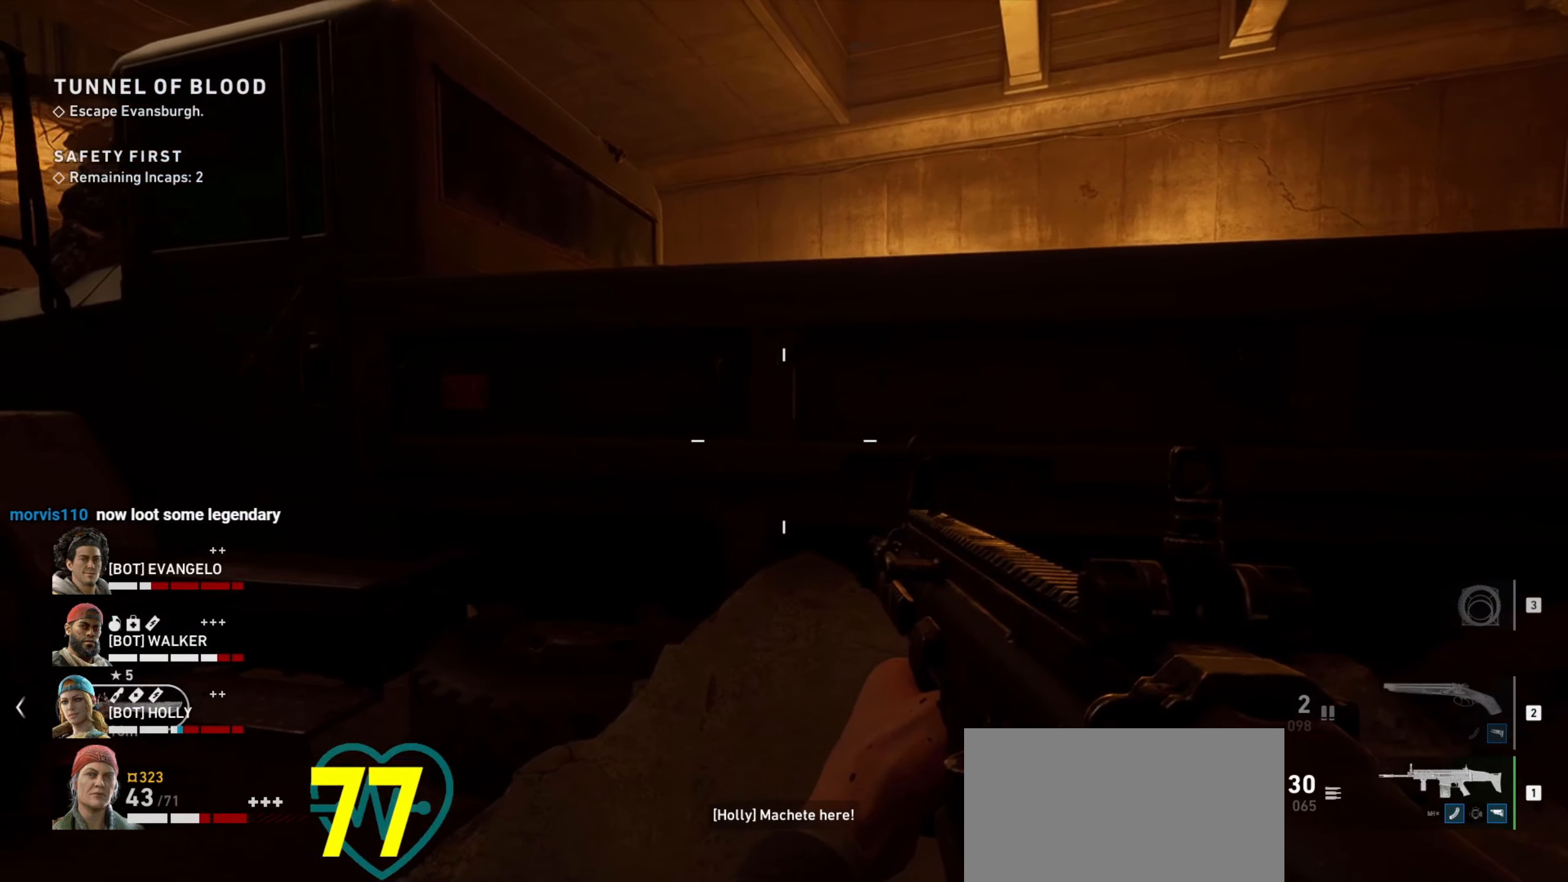
{"keys": ["d", "w"], "mouse": [], "events": [[234, "space", "down"], [367, "d", "down"], [367, "space", "up"]]}
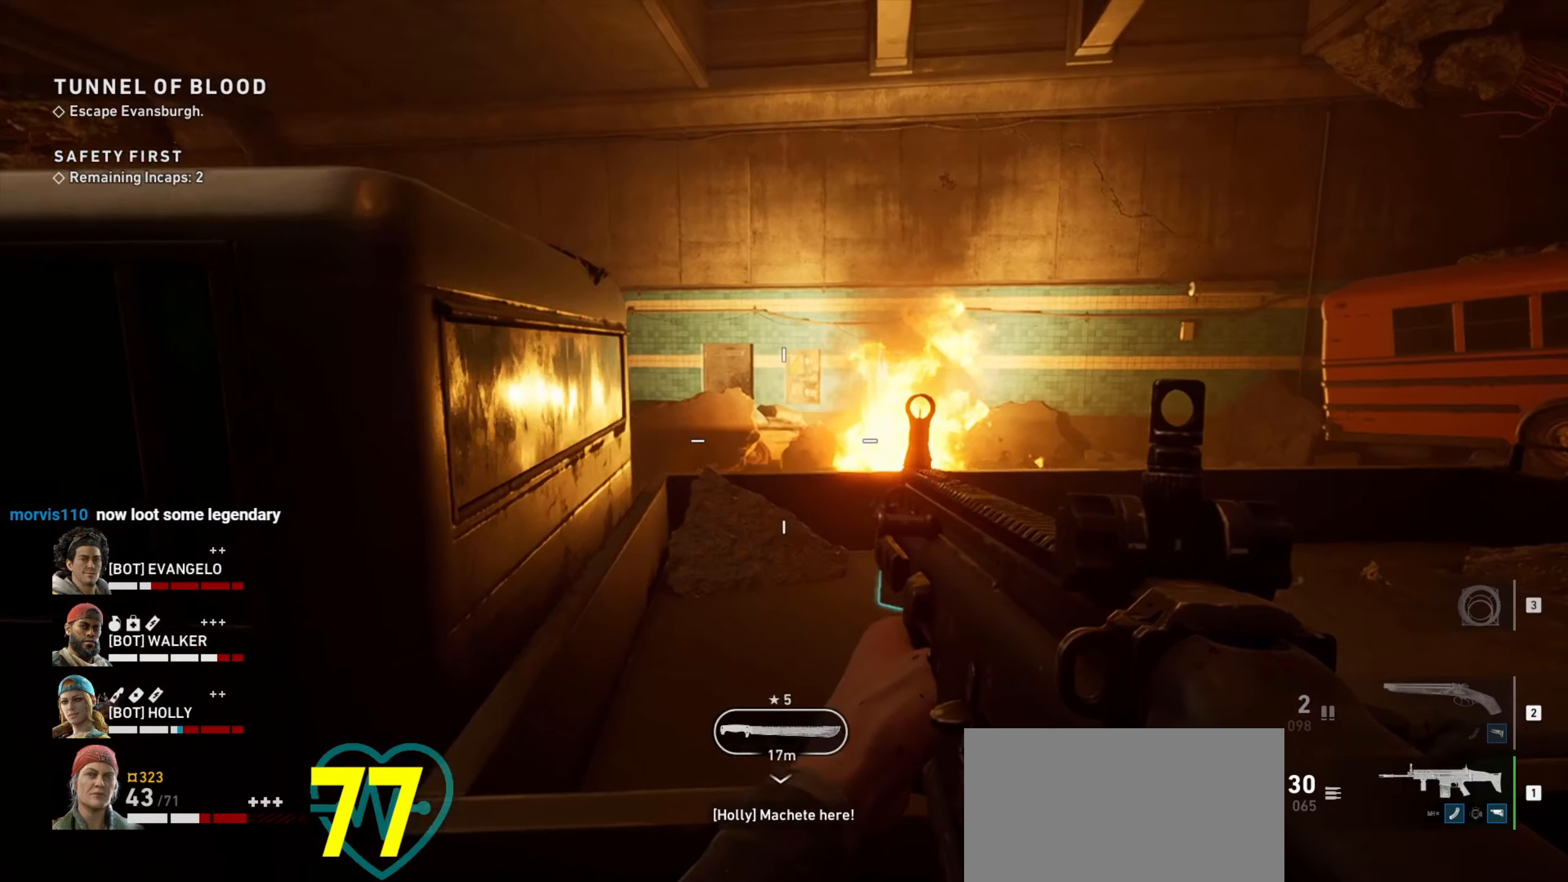
{"keys": ["w"], "mouse": [], "events": [[334, "d", "up"]]}